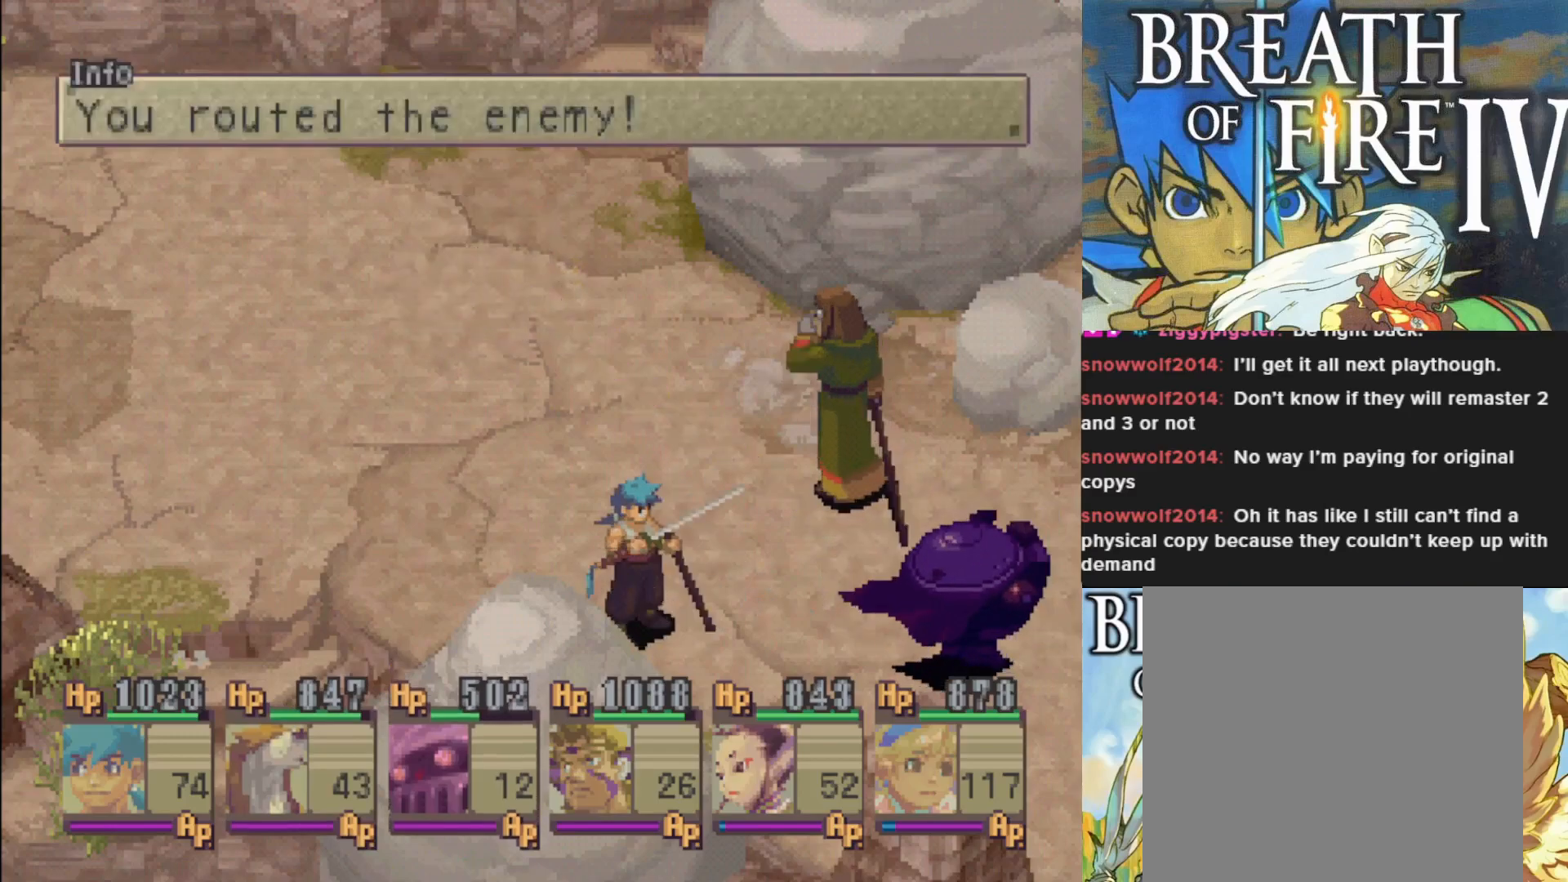
Gameplay with a controller (PlayStation layout); each line is a JSON object with the inputs held at the frame after it. "events" lists button and stick changes between this image and that frame as [ms after this image, input, new state], when the widget could be followed in between. Not read: right_stick.
{"buttons": [], "left_stick": "center", "events": [[150, "CROSS", "down"], [317, "CROSS", "up"]]}
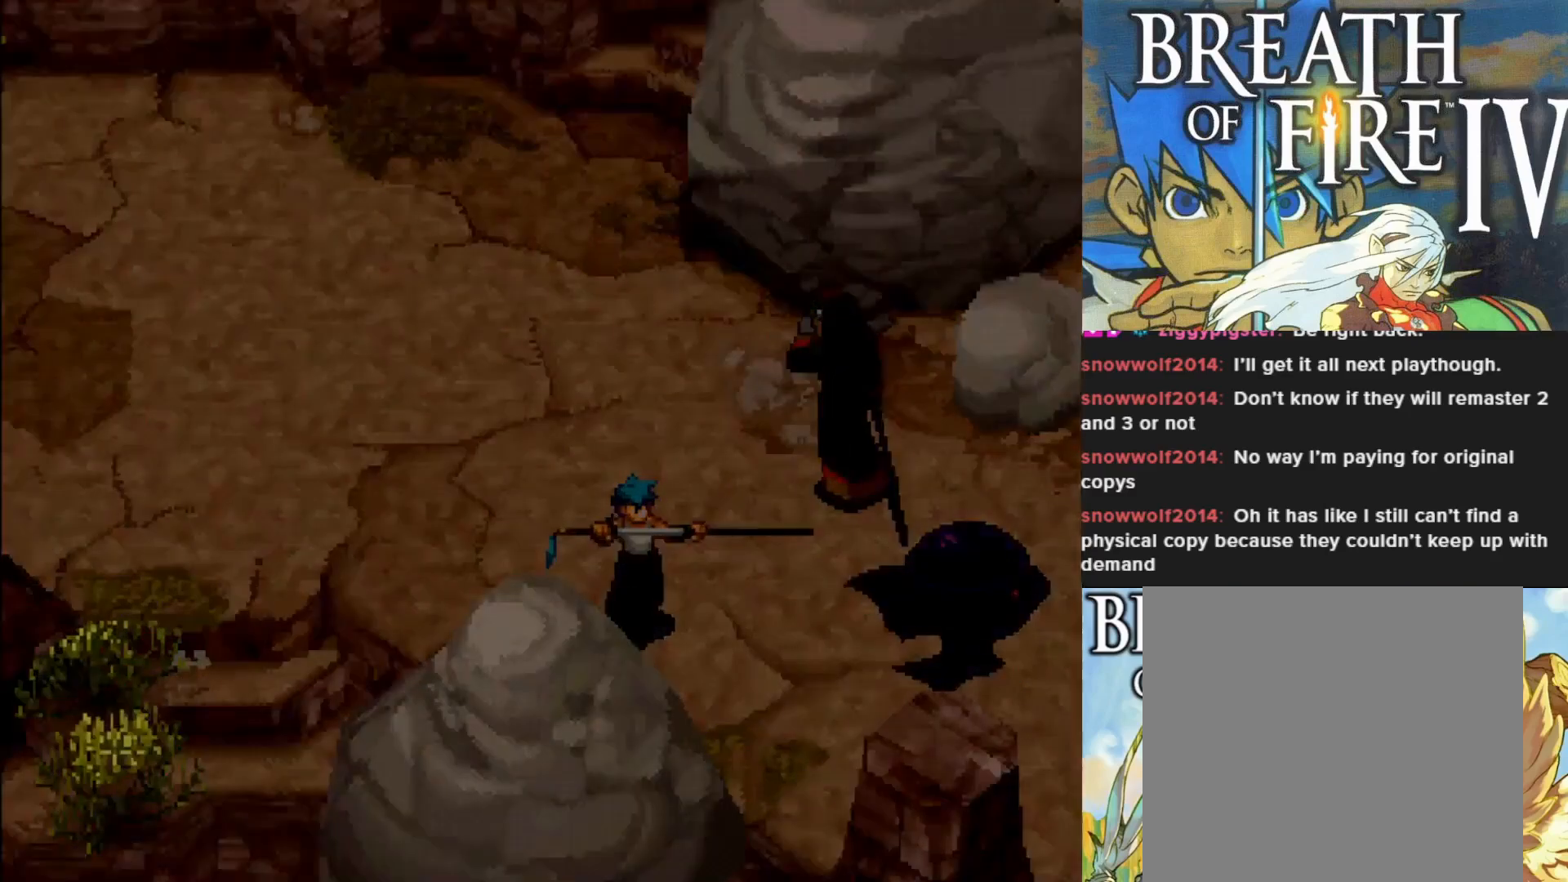
{"buttons": [], "left_stick": "center", "events": []}
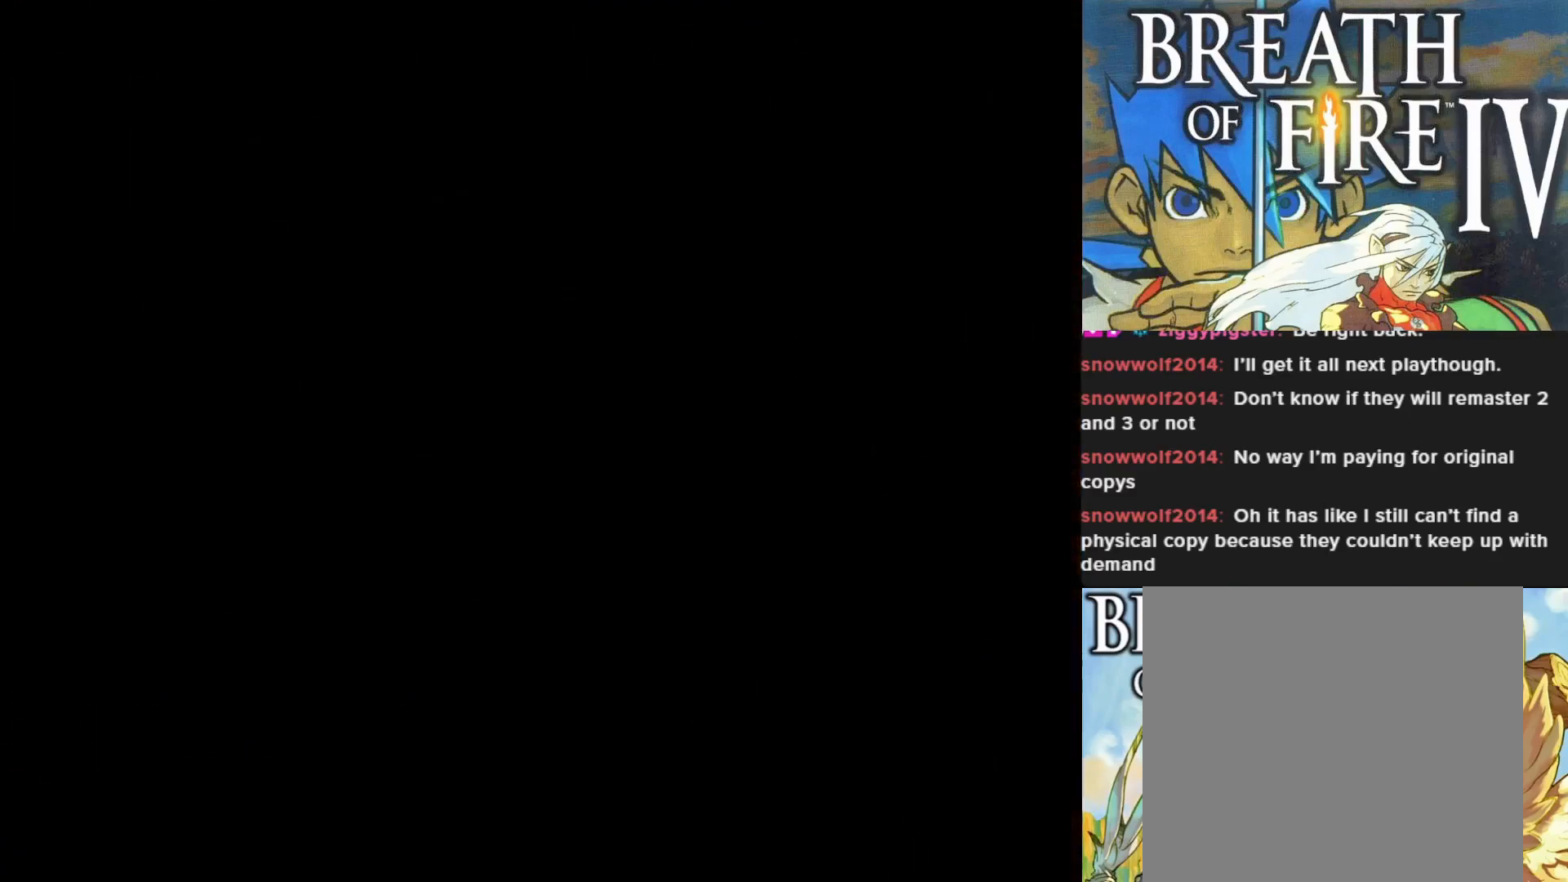
{"buttons": [], "left_stick": "center", "events": []}
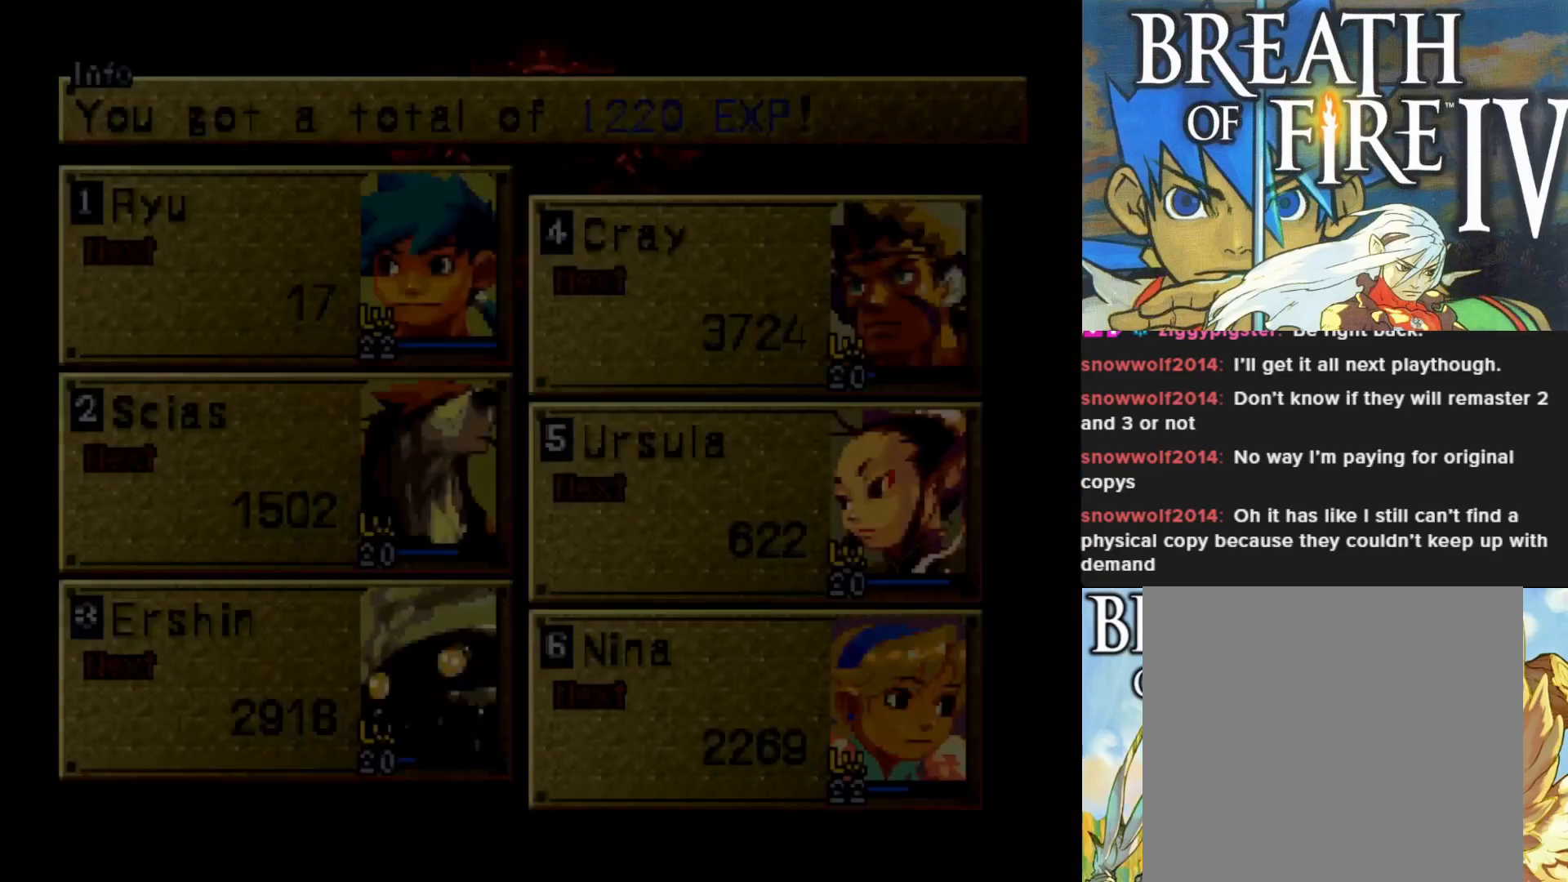
{"buttons": [], "left_stick": "center", "events": []}
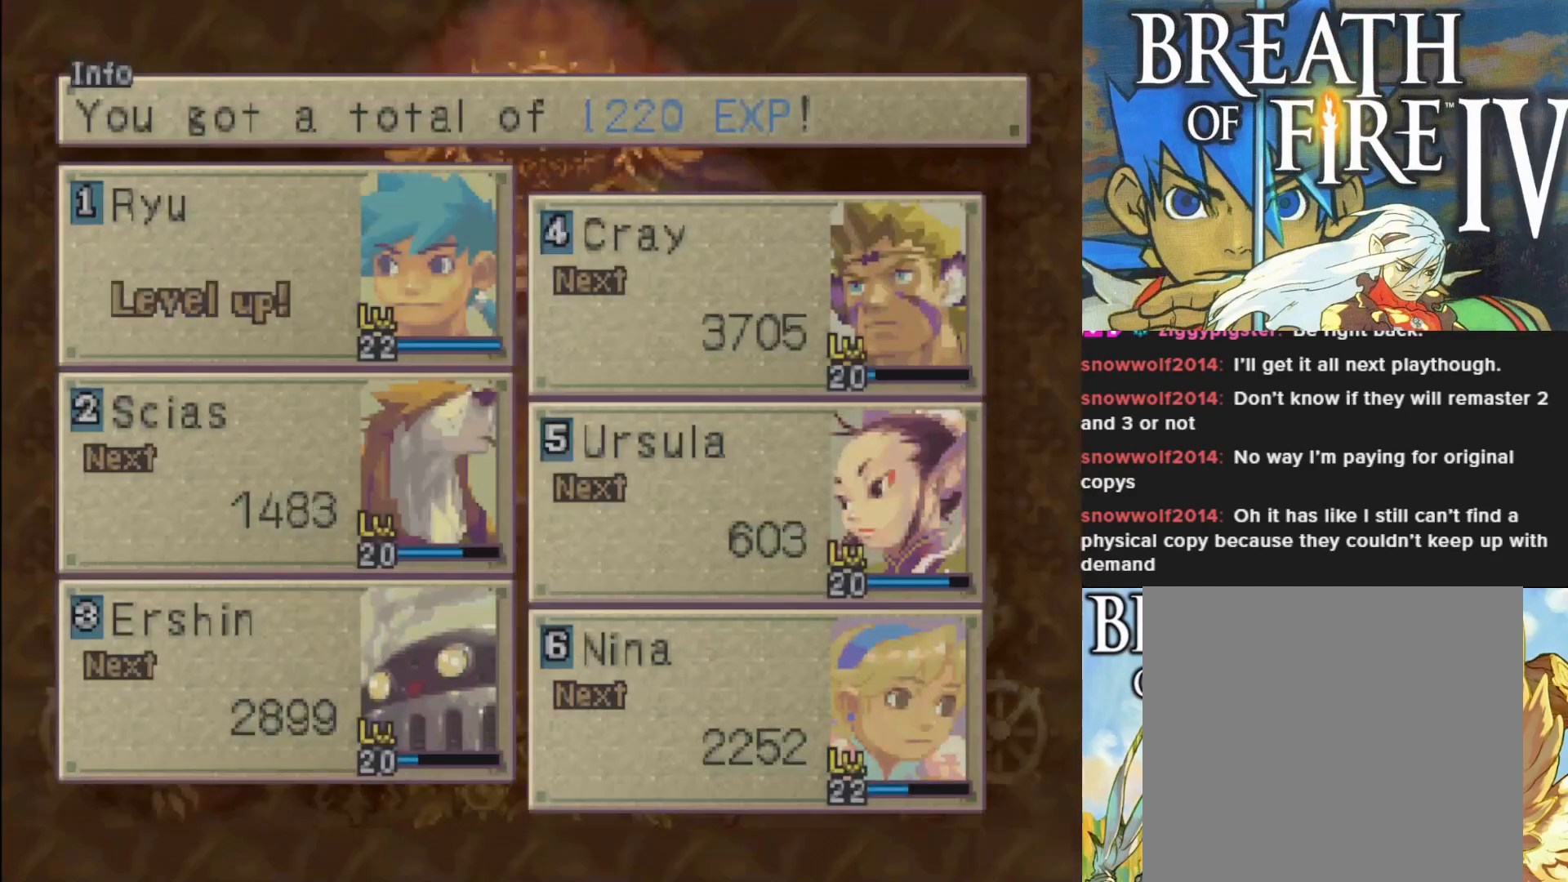
{"buttons": [], "left_stick": "center", "events": []}
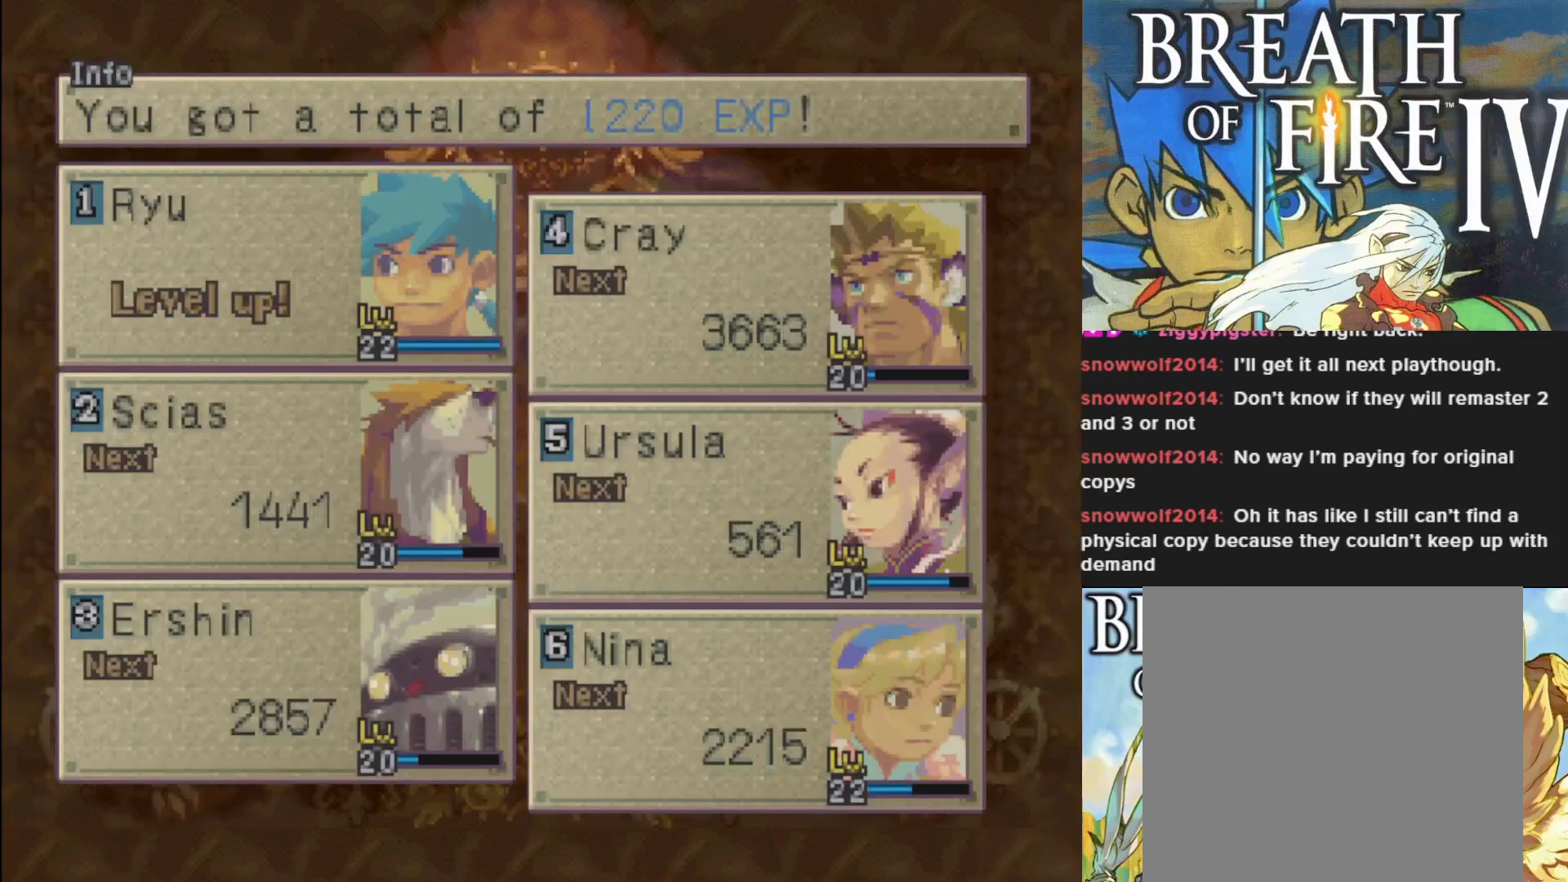
{"buttons": [], "left_stick": "center", "events": []}
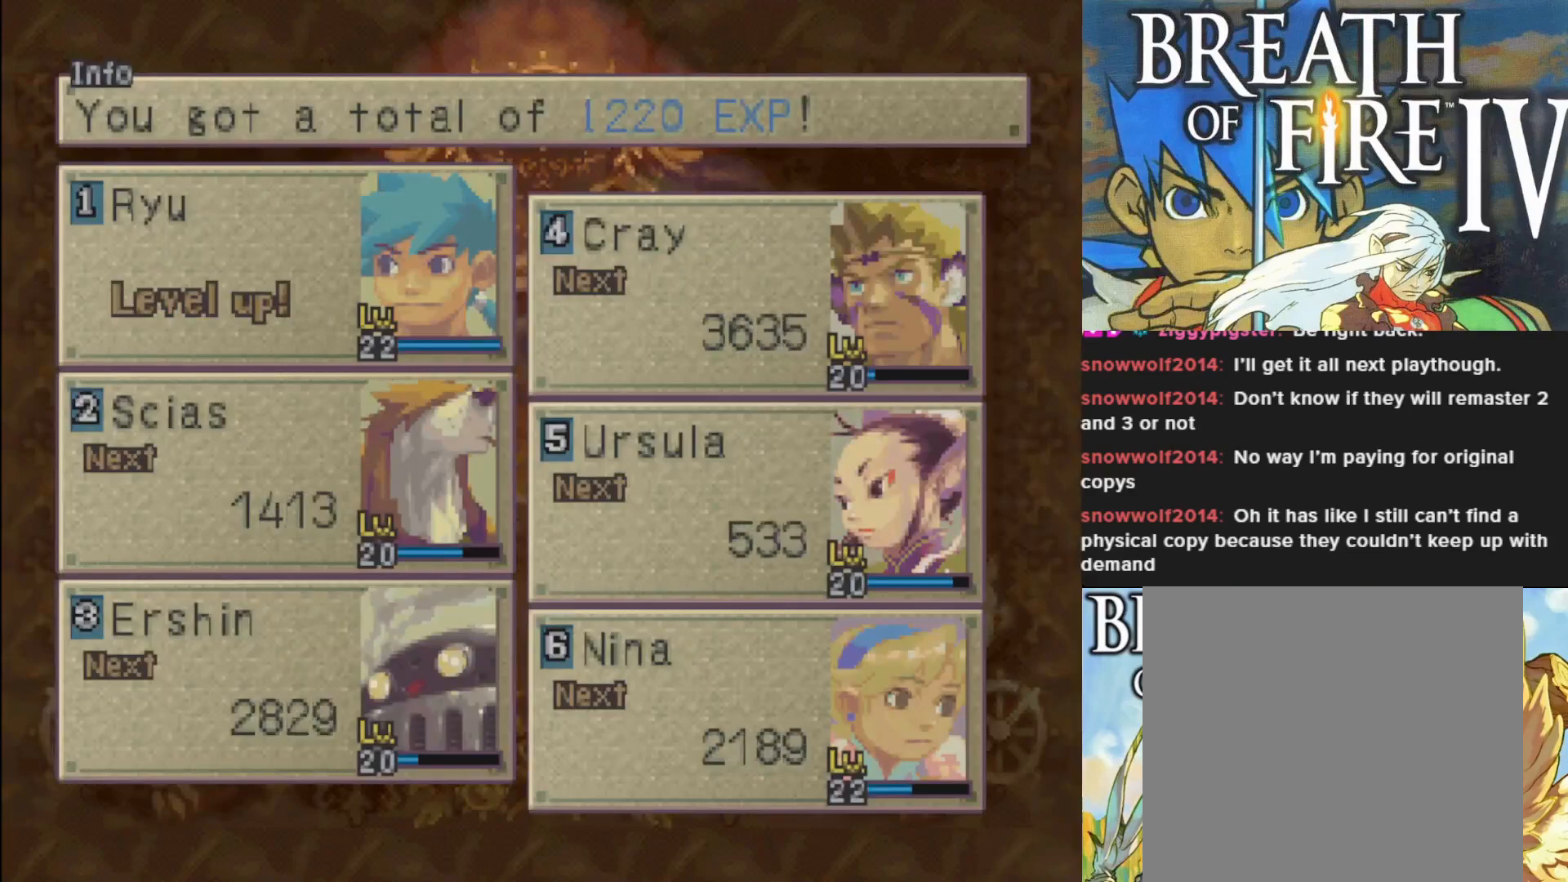
{"buttons": [], "left_stick": "center", "events": []}
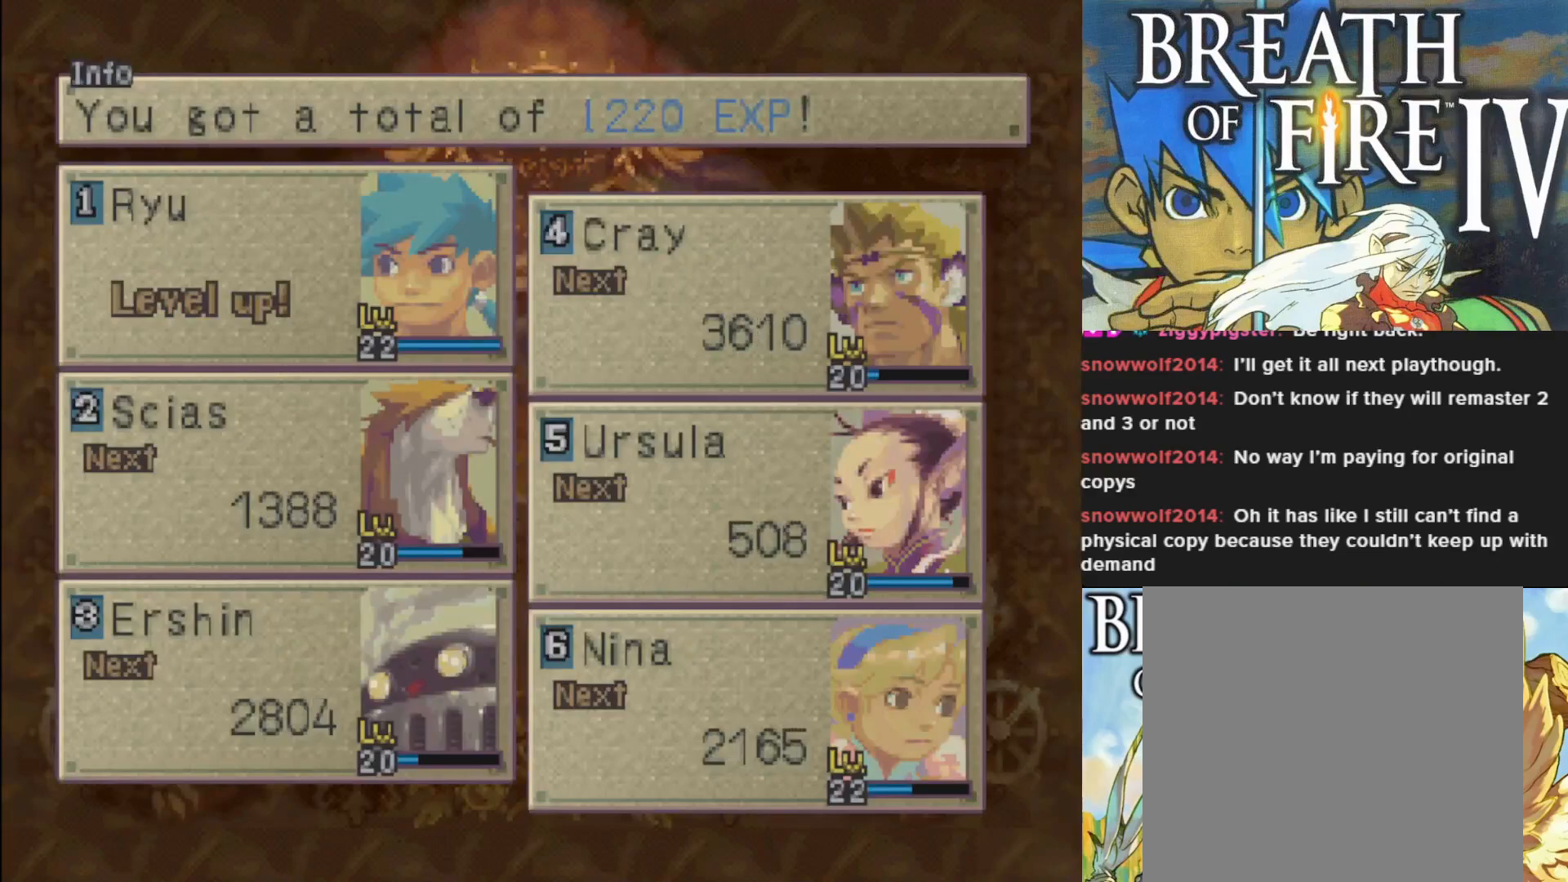
{"buttons": ["CROSS"], "left_stick": "center", "events": [[417, "CROSS", "down"]]}
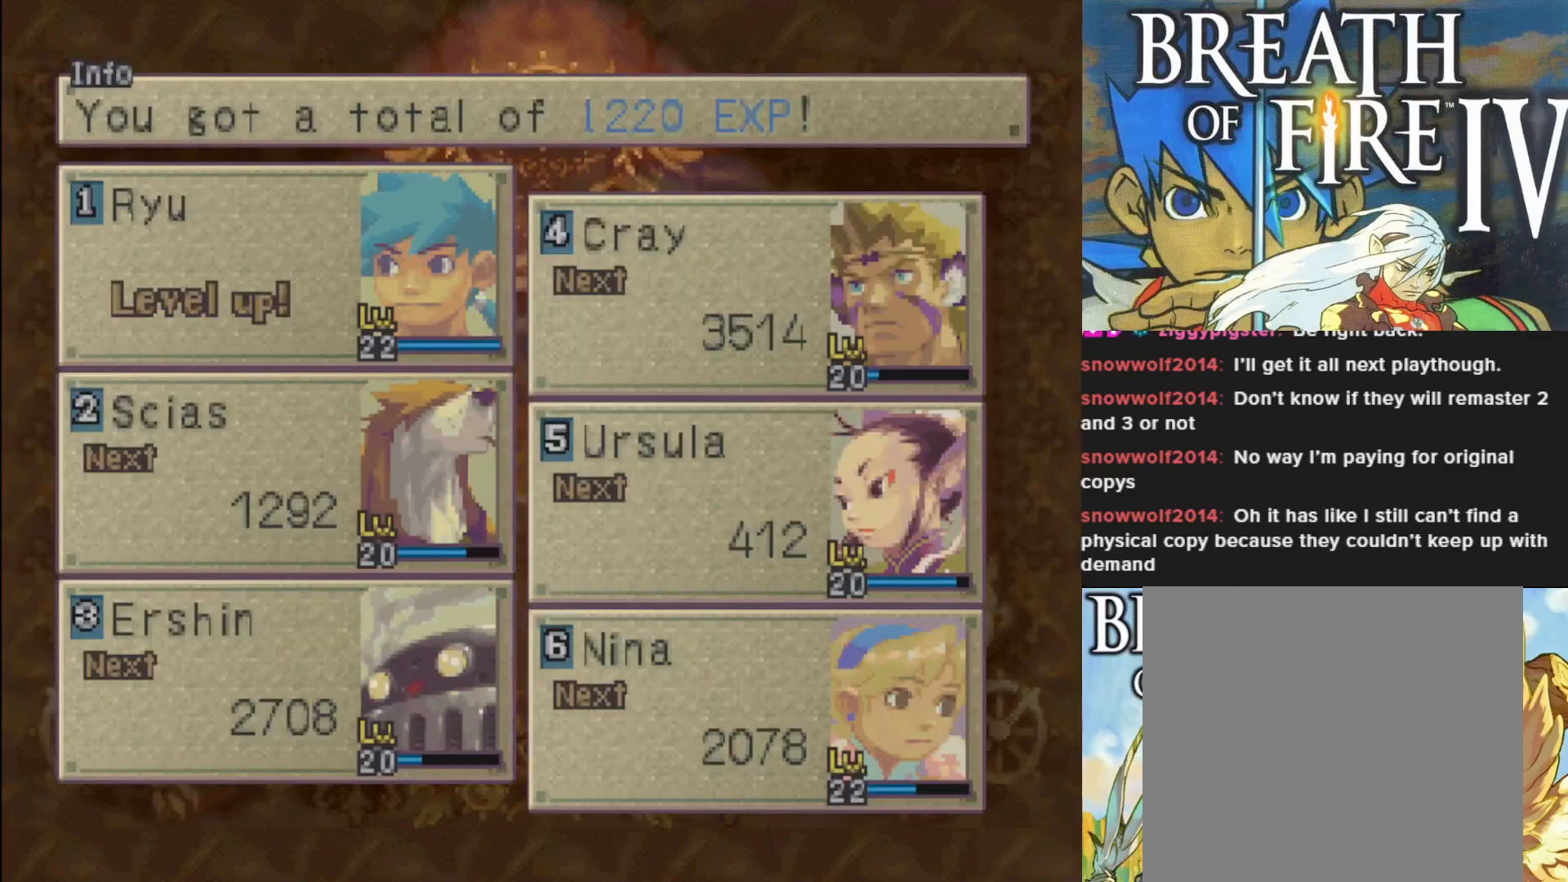
{"buttons": [], "left_stick": "center", "events": [[67, "CROSS", "up"]]}
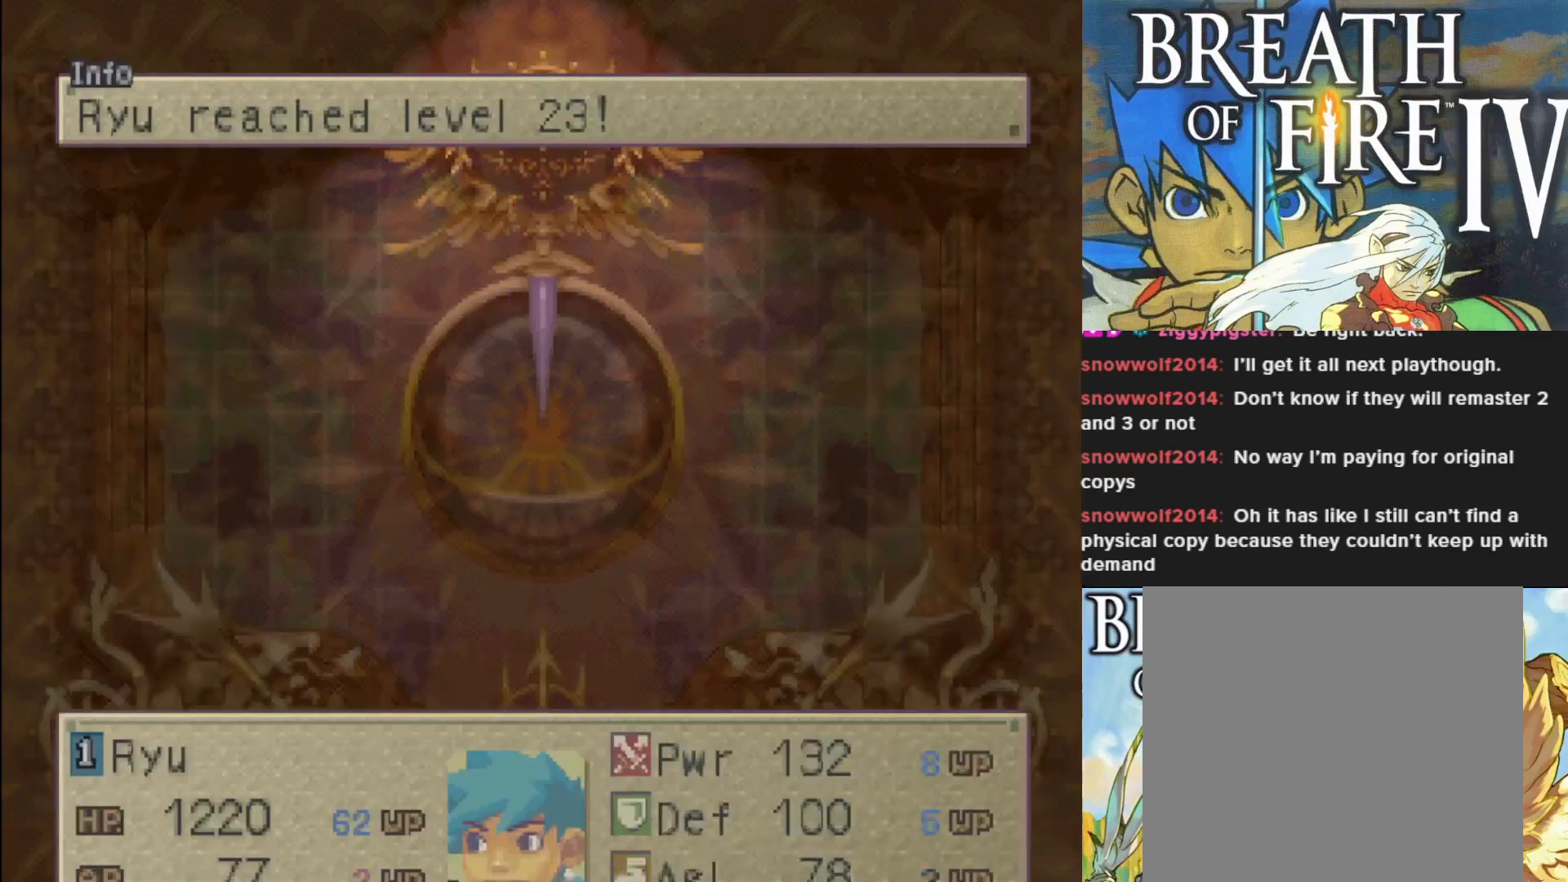
{"buttons": [], "left_stick": "center", "events": []}
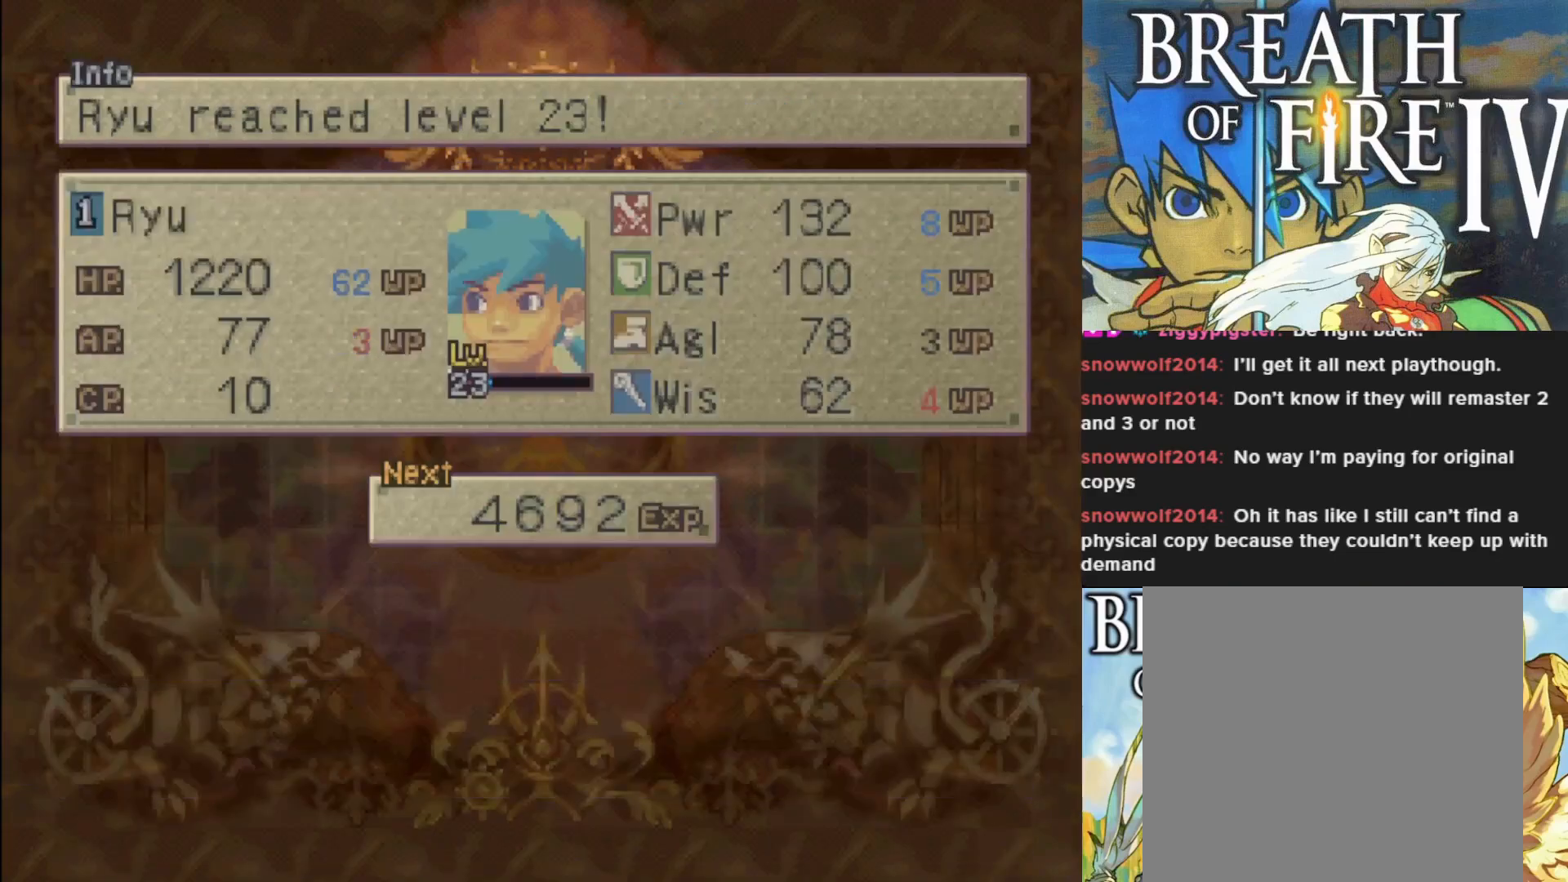
{"buttons": [], "left_stick": "center", "events": []}
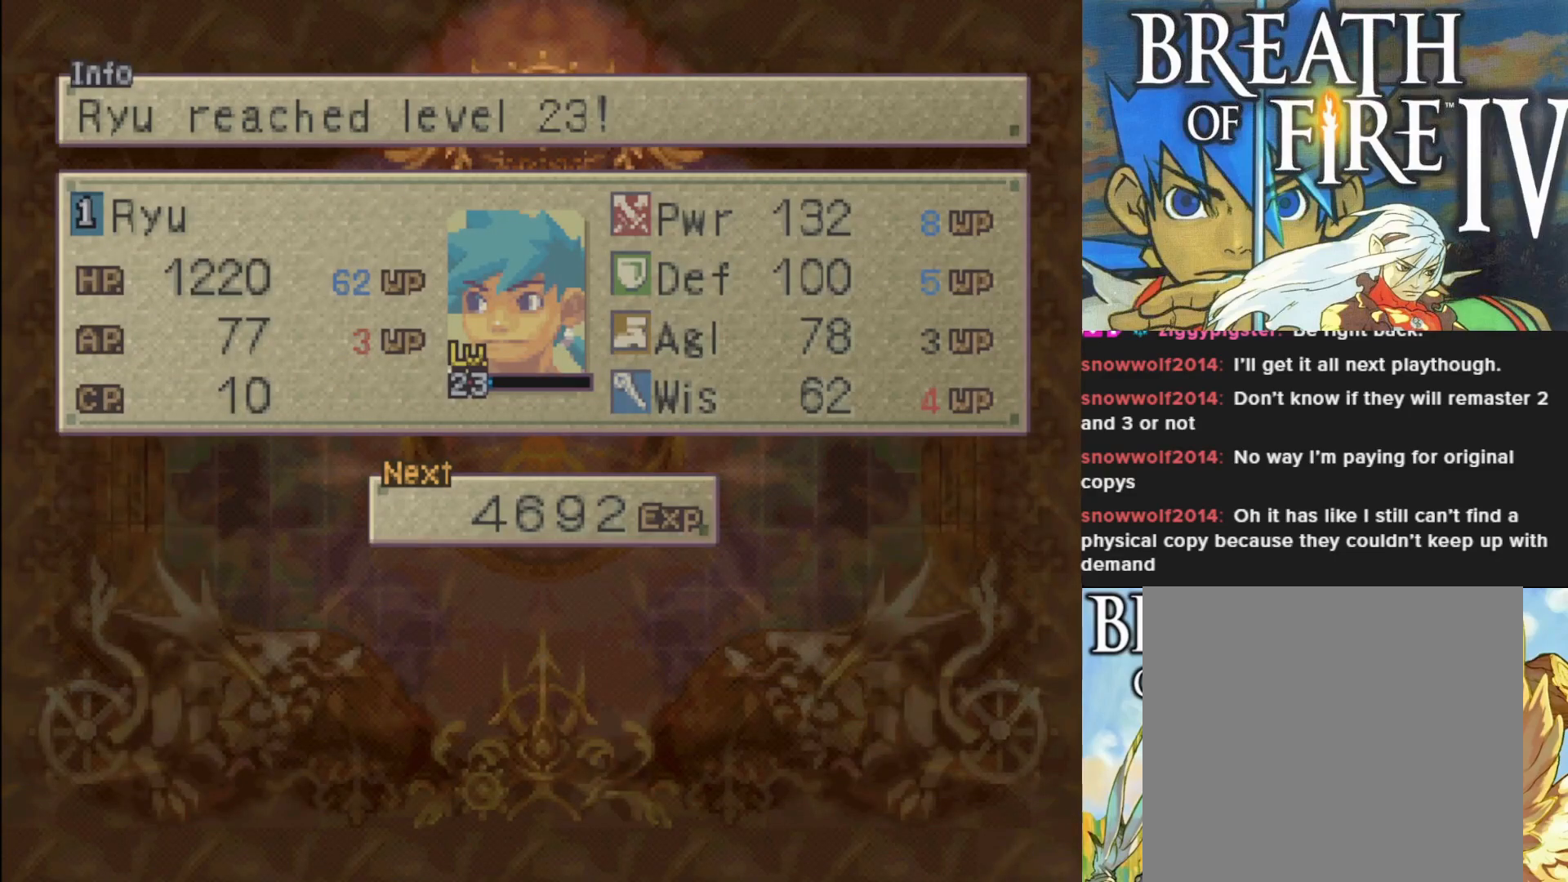
{"buttons": [], "left_stick": "center", "events": []}
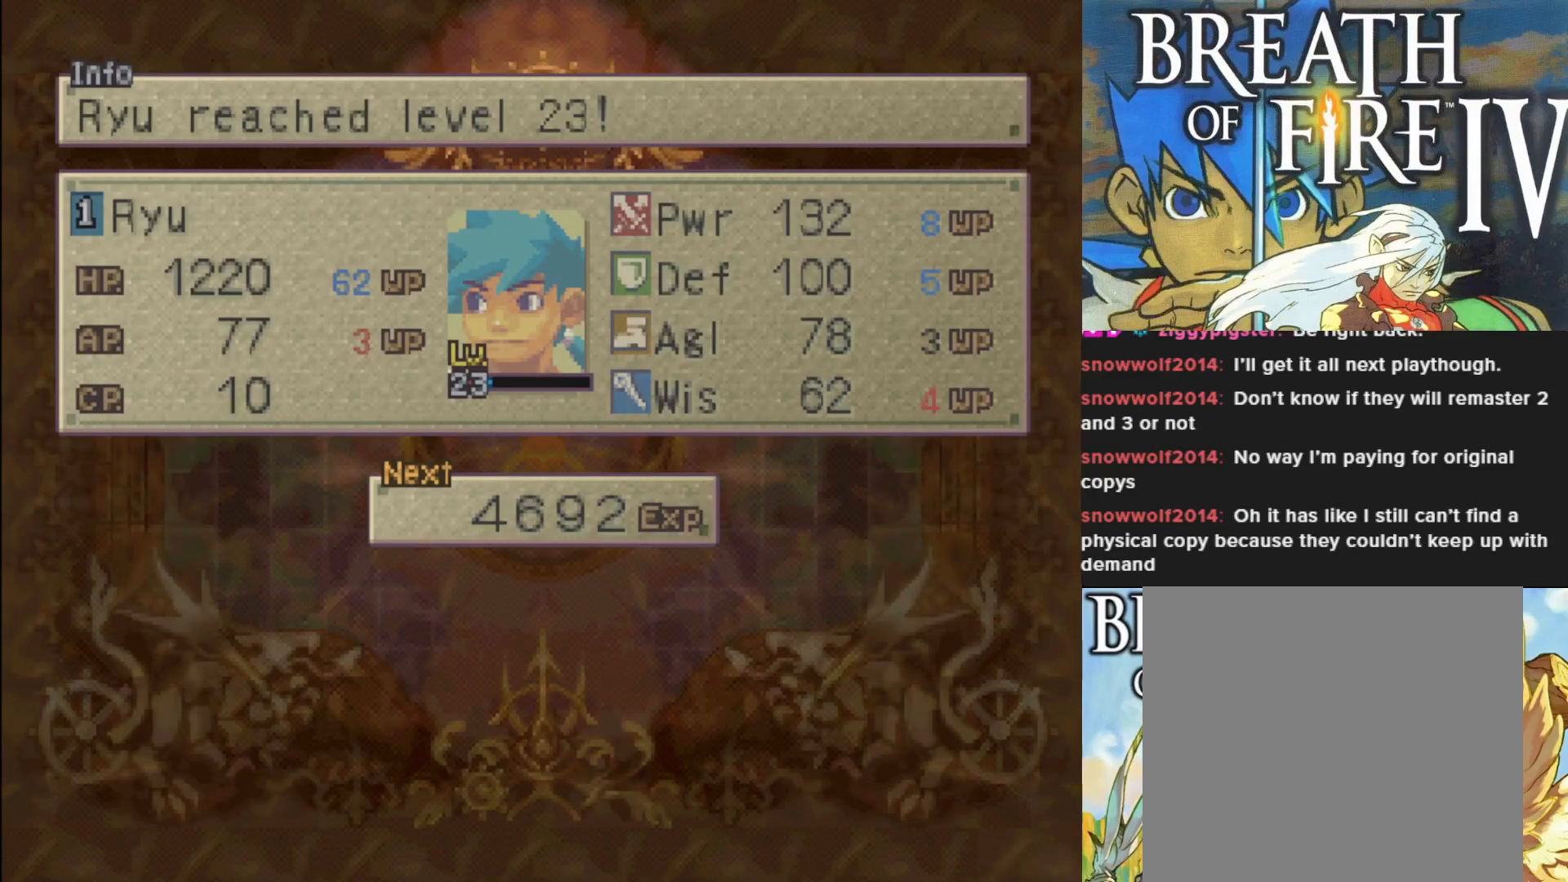
{"buttons": [], "left_stick": "center", "events": []}
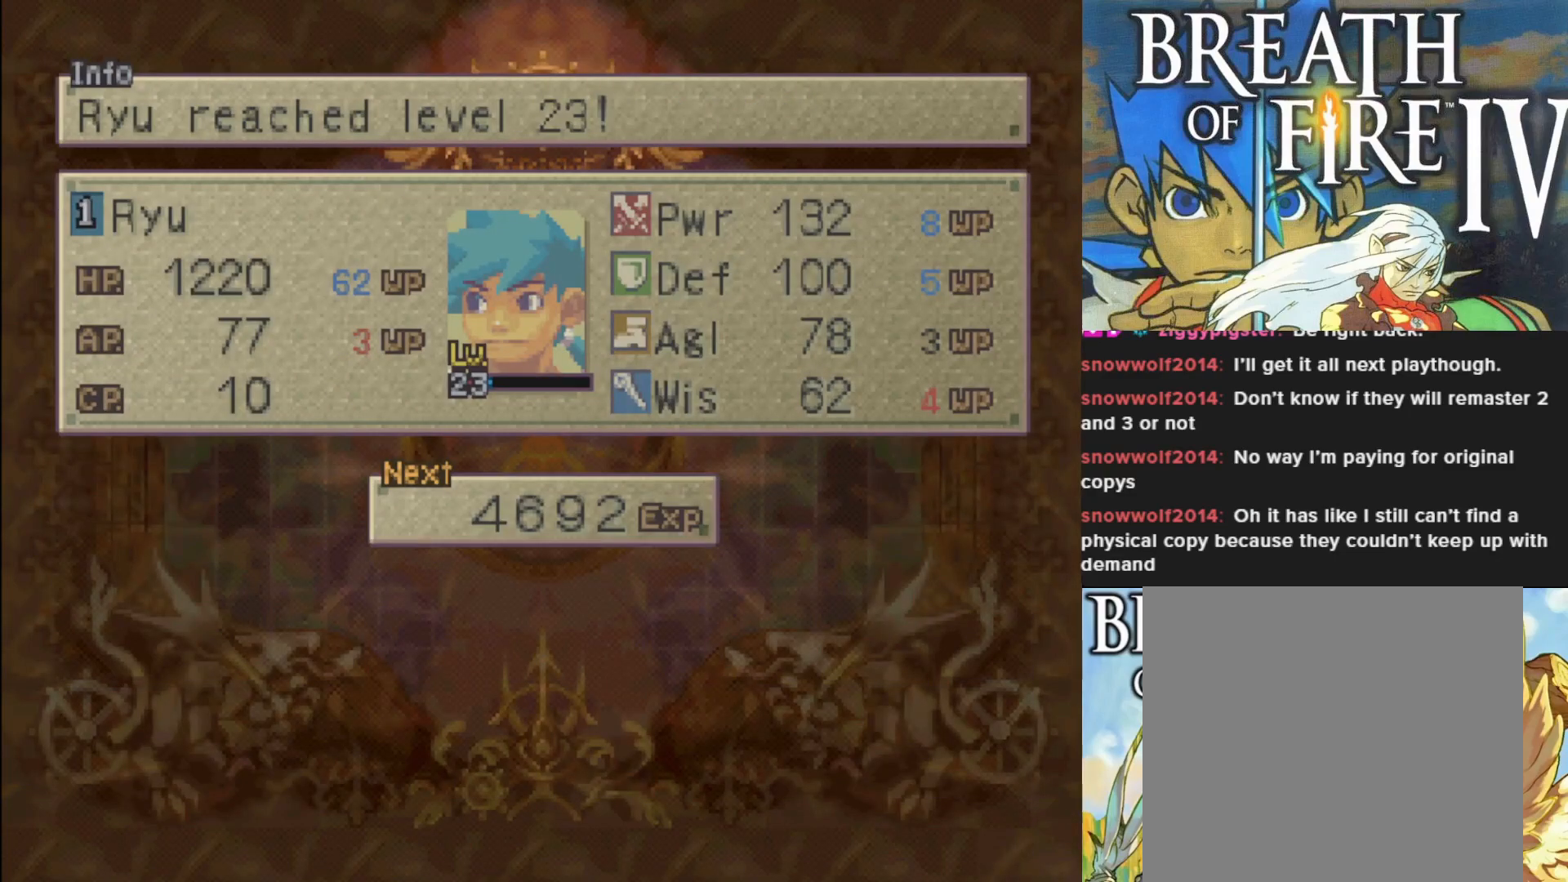
{"buttons": [], "left_stick": "center", "events": [[17, "CROSS", "down"], [117, "CROSS", "up"], [300, "CROSS", "down"], [400, "CROSS", "up"]]}
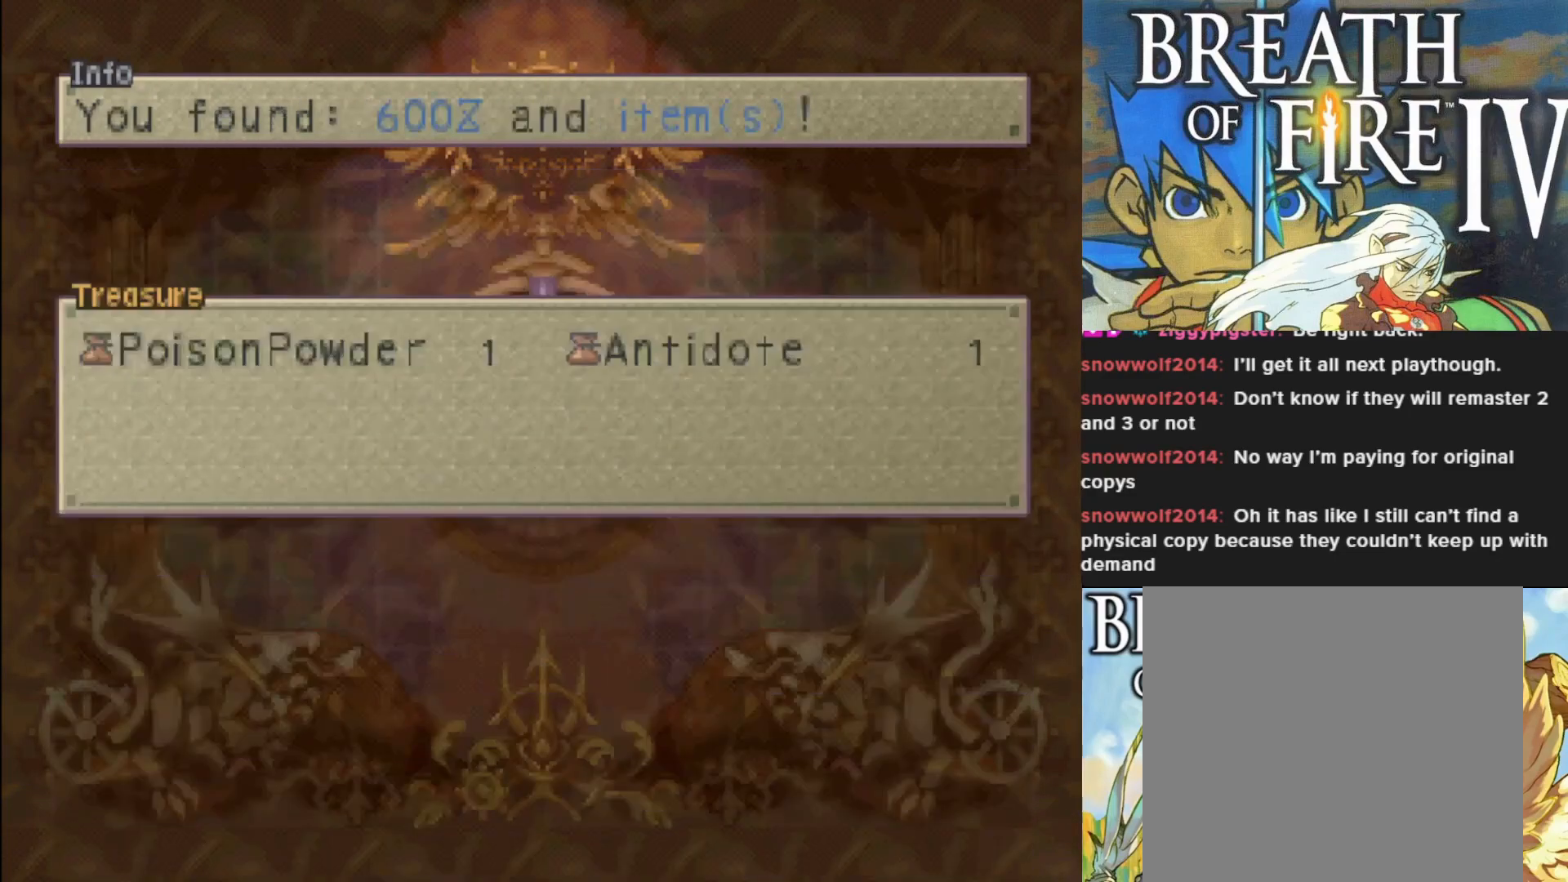
{"buttons": ["CROSS"], "left_stick": "center", "events": [[467, "CROSS", "down"]]}
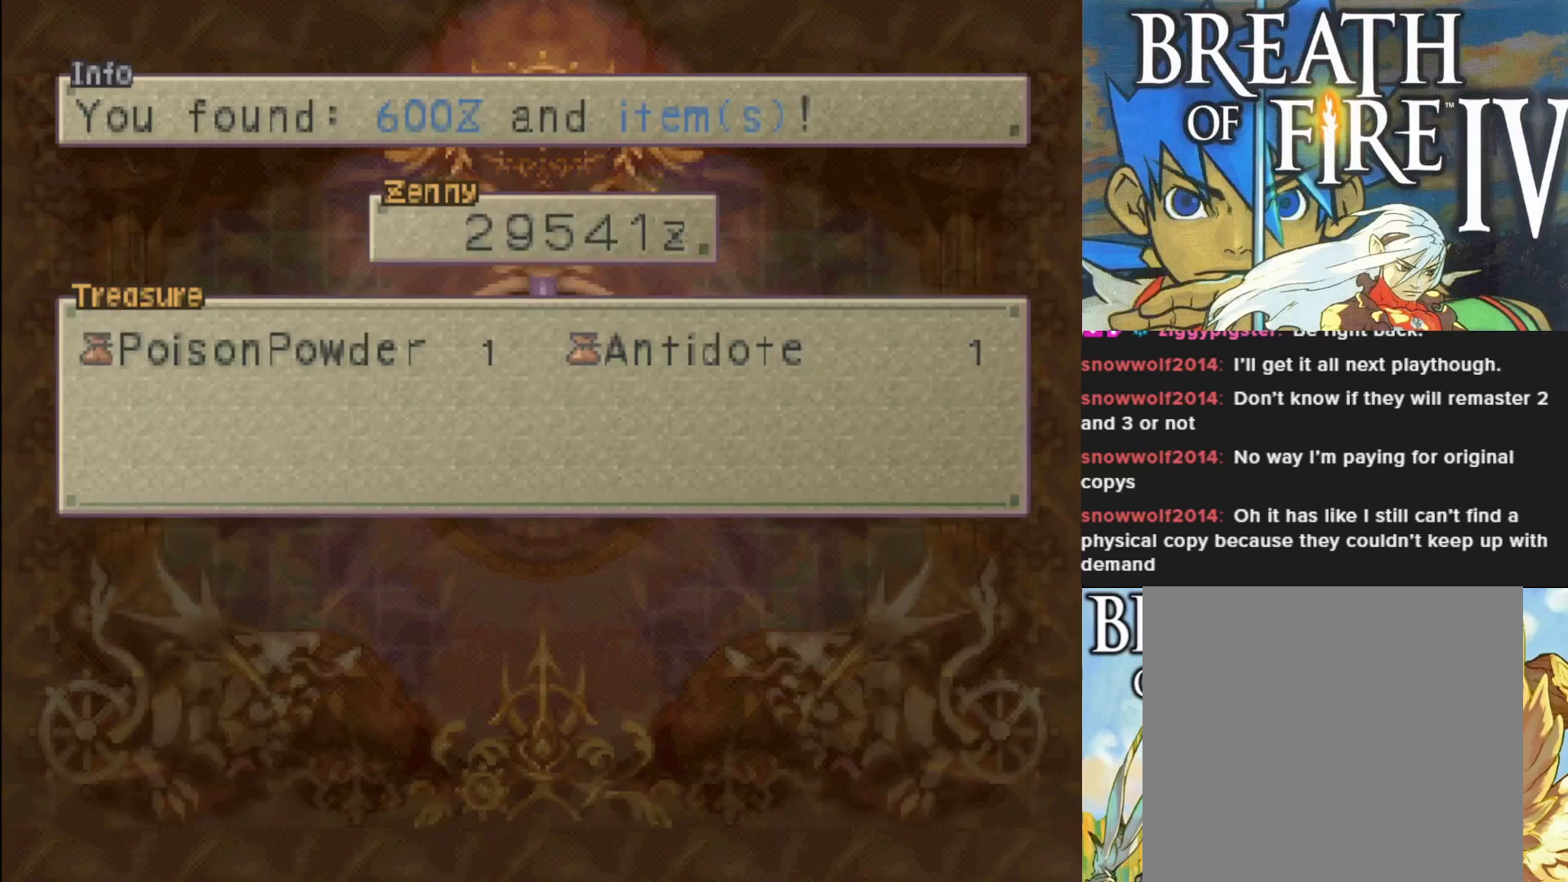
{"buttons": [], "left_stick": "center", "events": [[233, "CROSS", "up"]]}
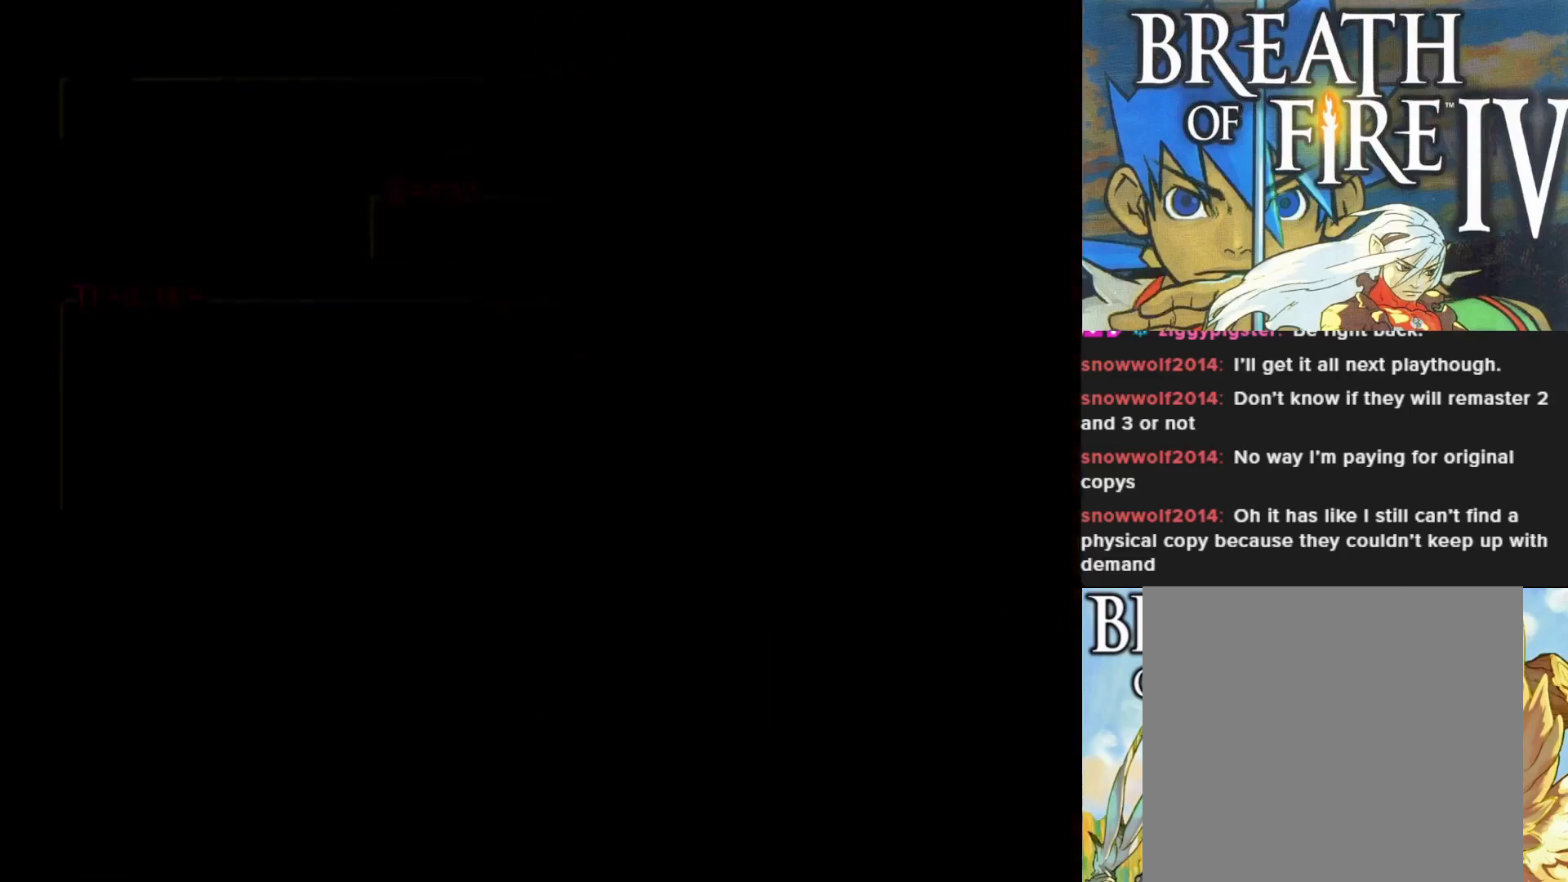
{"buttons": [], "left_stick": "center", "events": []}
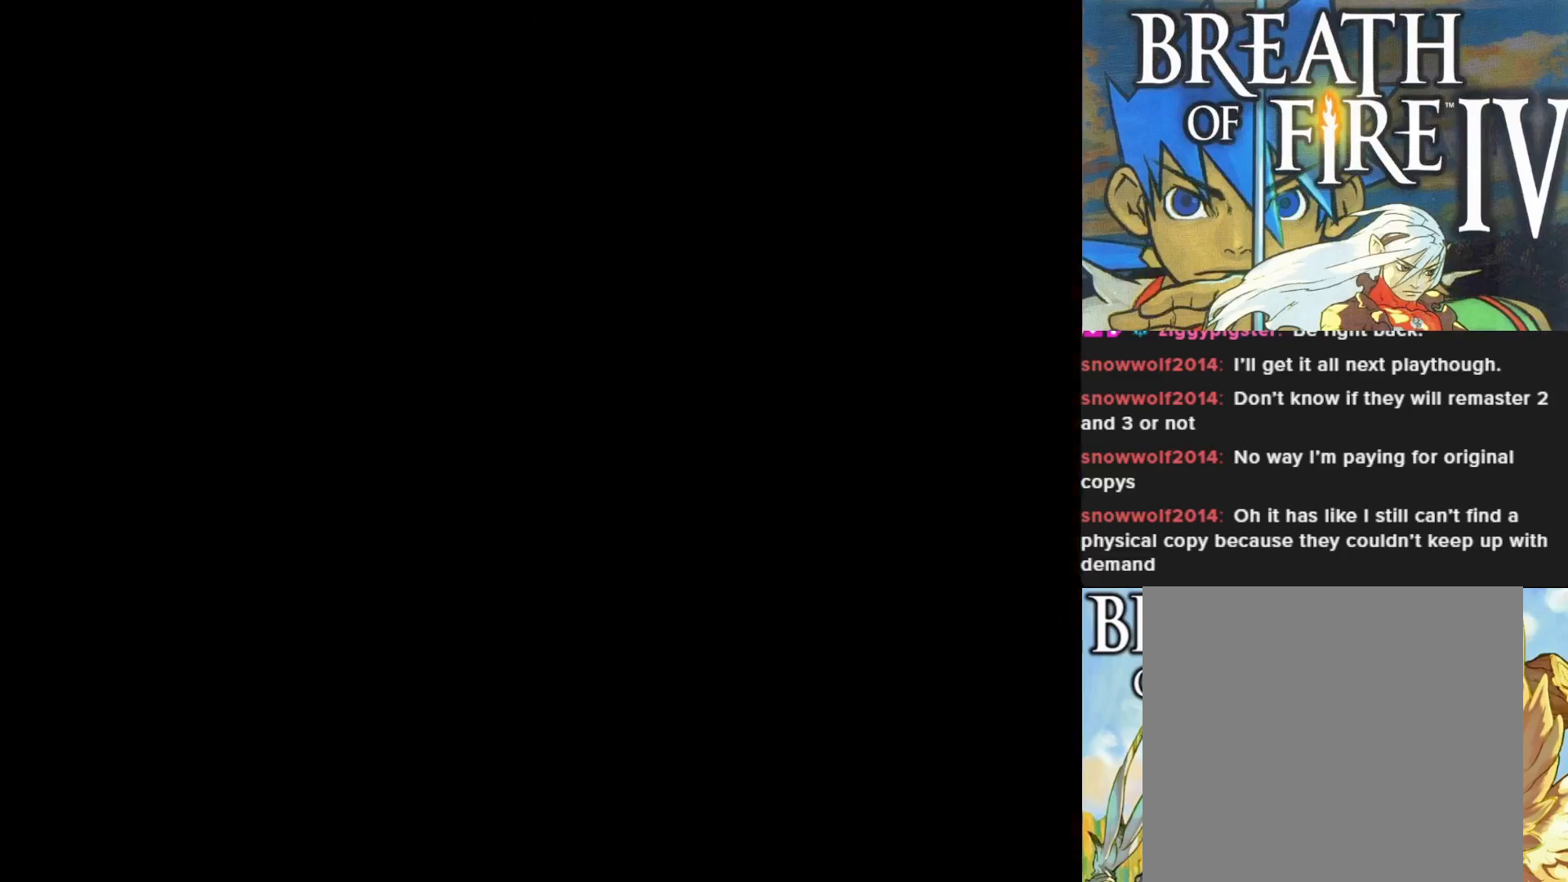
{"buttons": [], "left_stick": "center", "events": []}
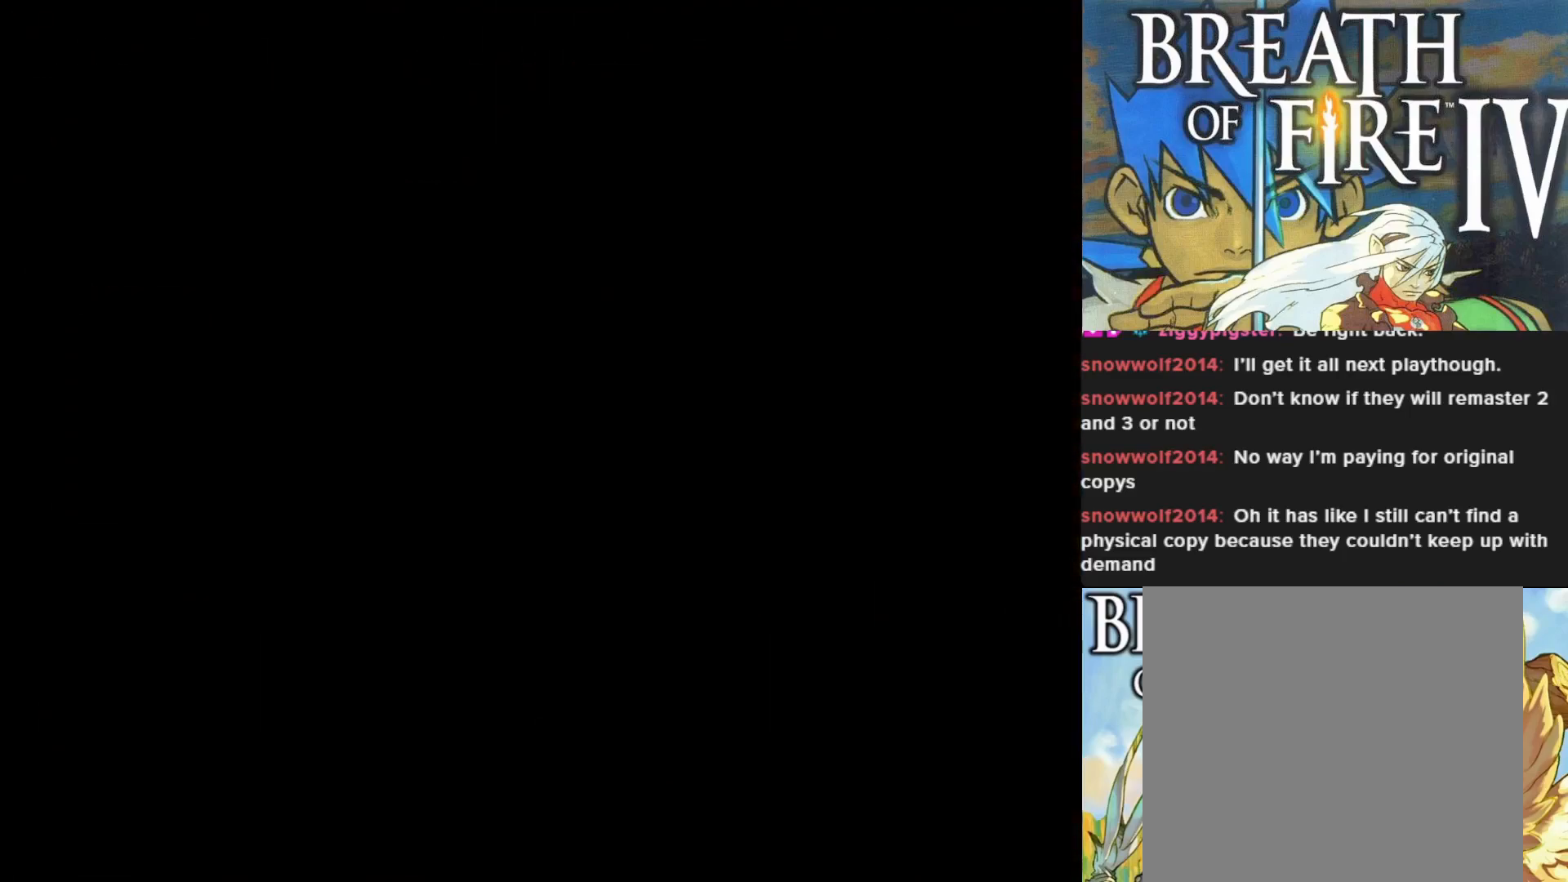
{"buttons": [], "left_stick": "center", "events": []}
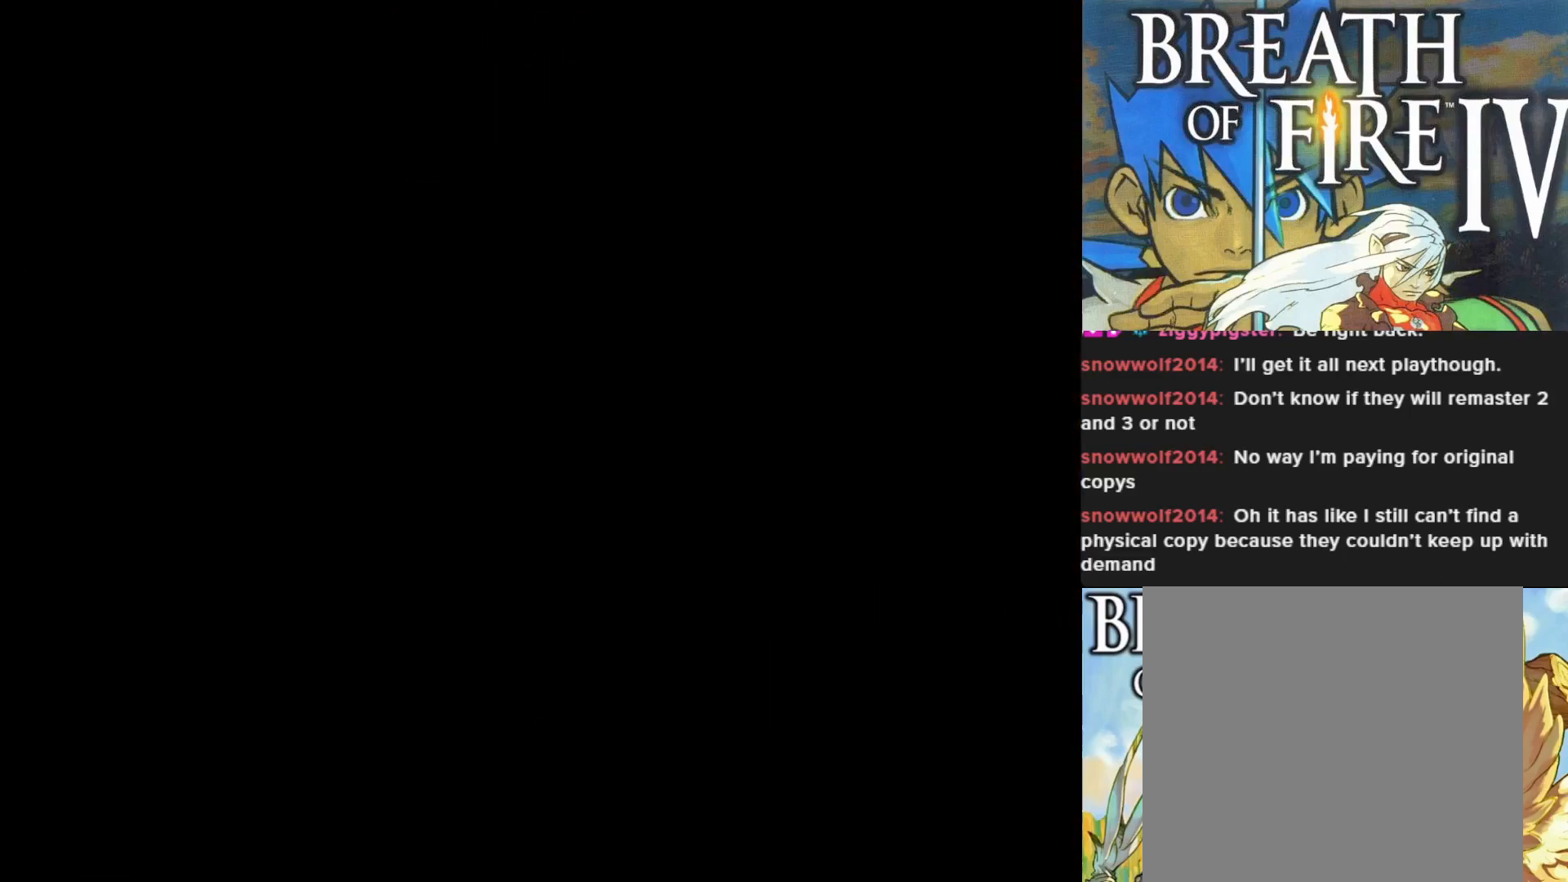
{"buttons": [], "left_stick": "center", "events": []}
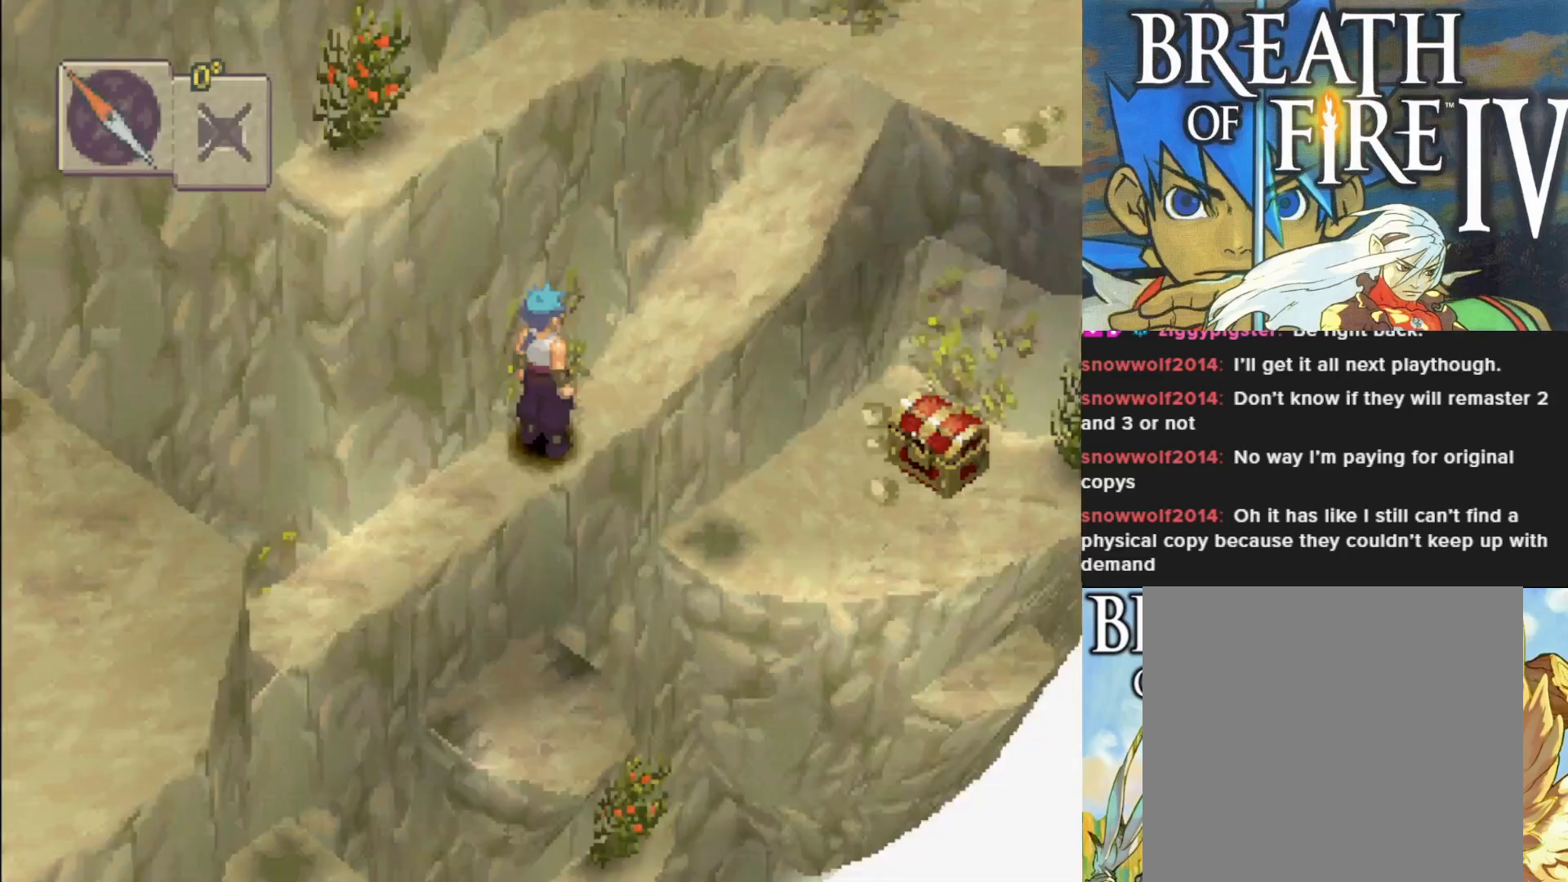
{"buttons": [], "left_stick": "center", "events": []}
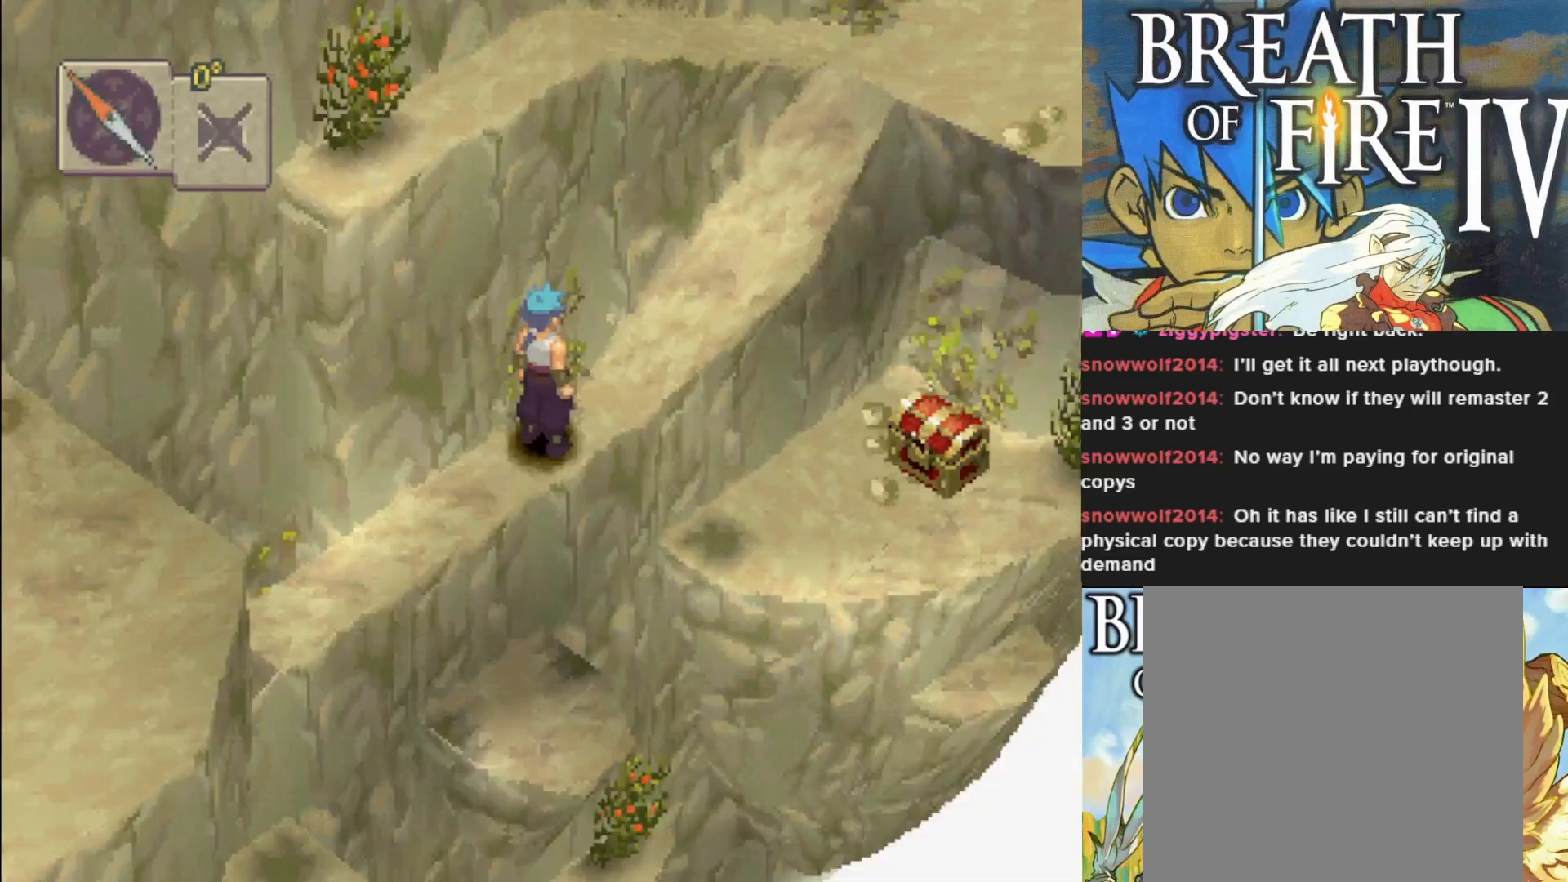
{"buttons": [], "left_stick": "center", "events": []}
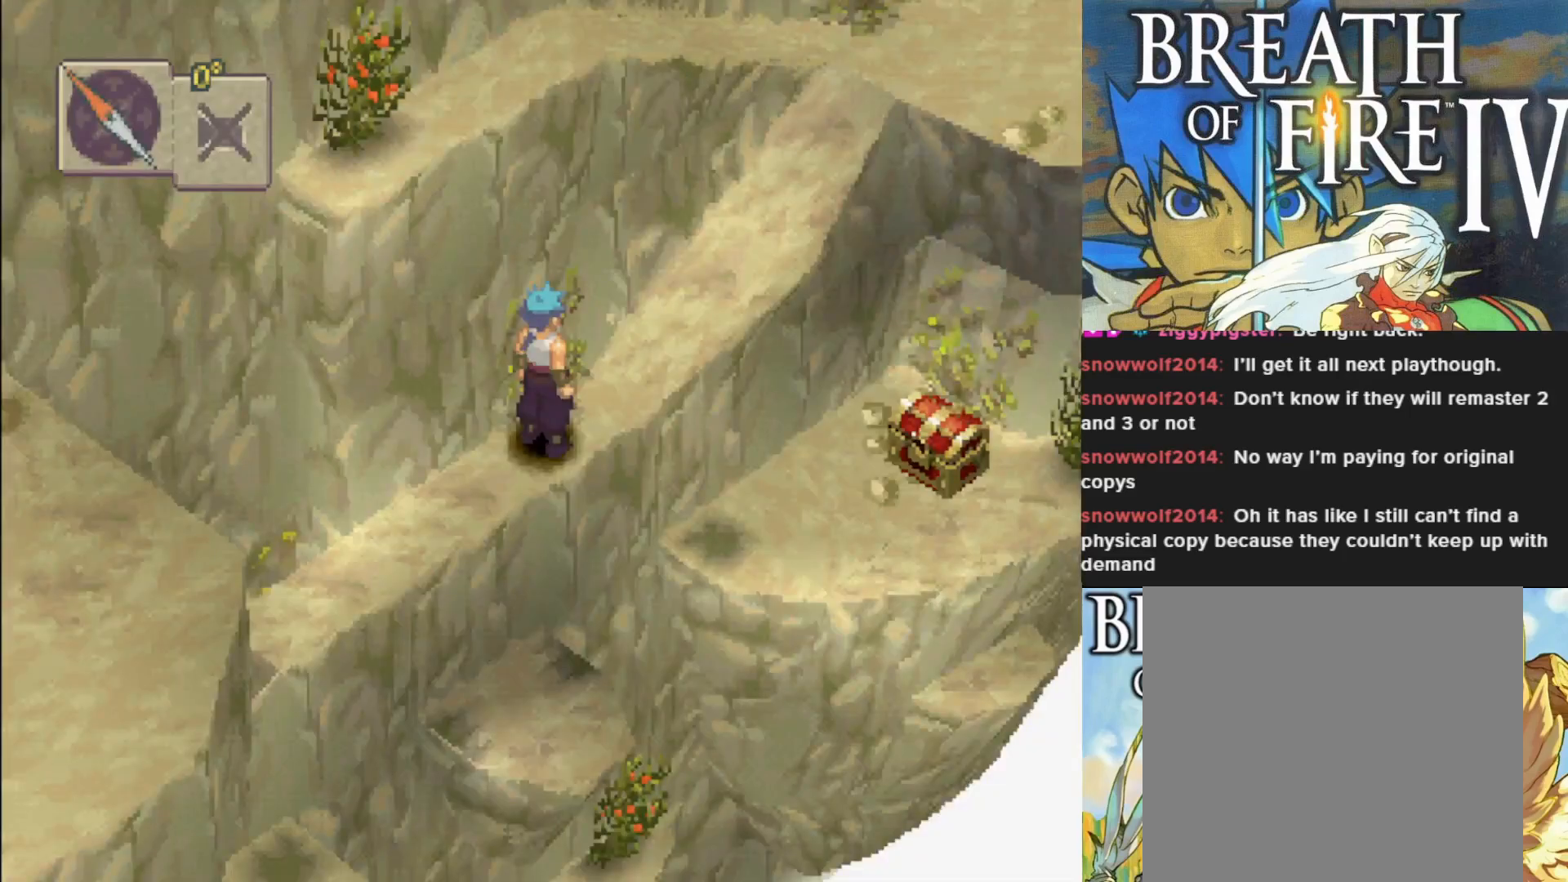
{"buttons": [], "left_stick": "center", "events": []}
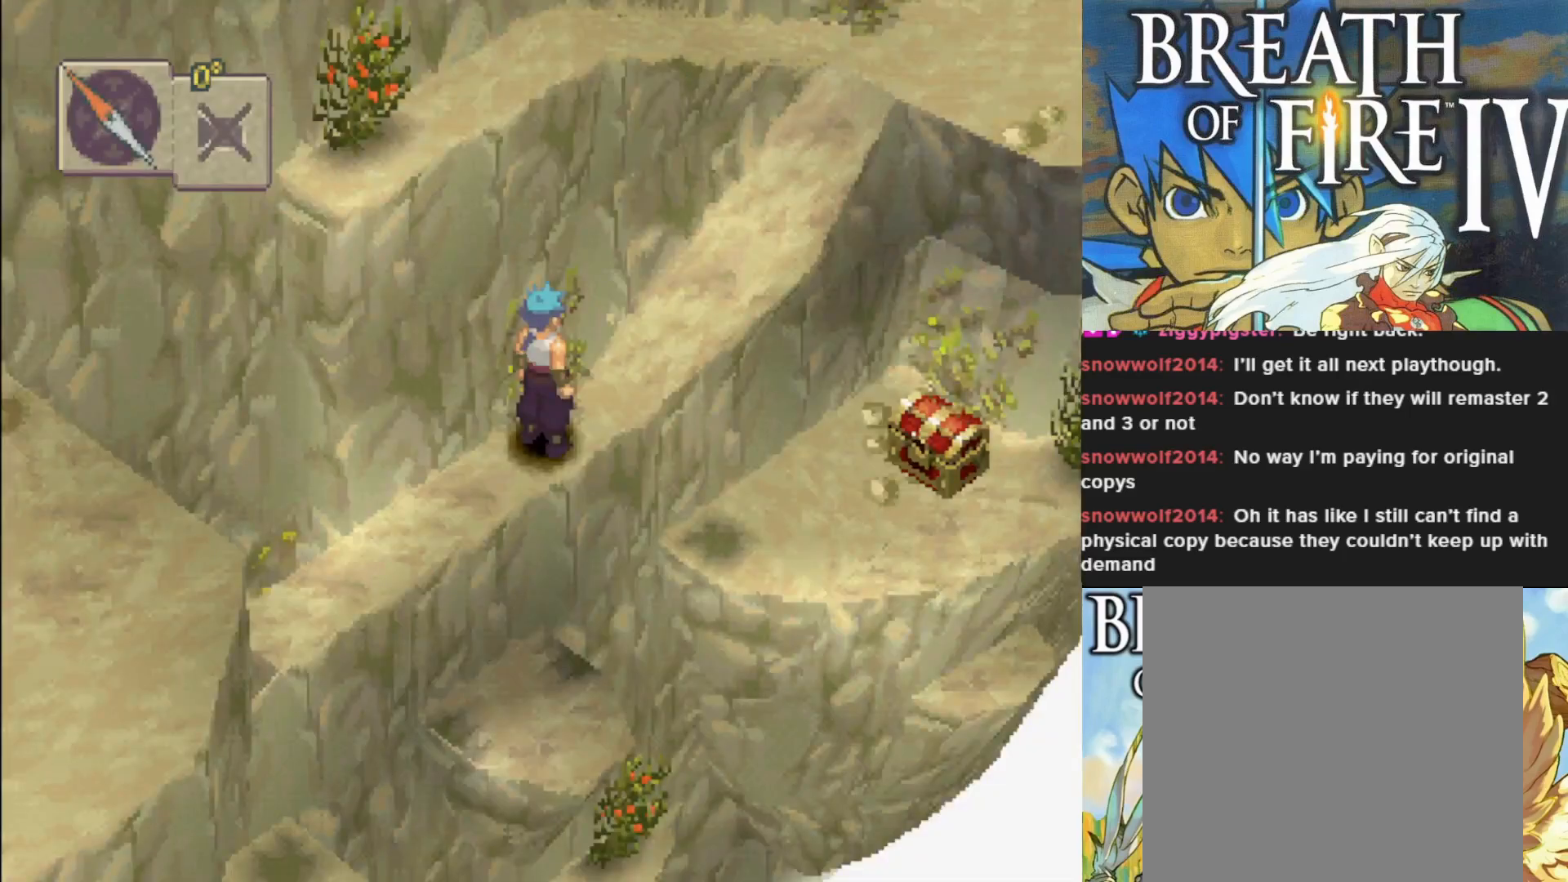
{"buttons": ["CIRCLE"], "left_stick": "down-left", "events": [[233, "left_stick", "down-left"], [317, "CIRCLE", "down"]]}
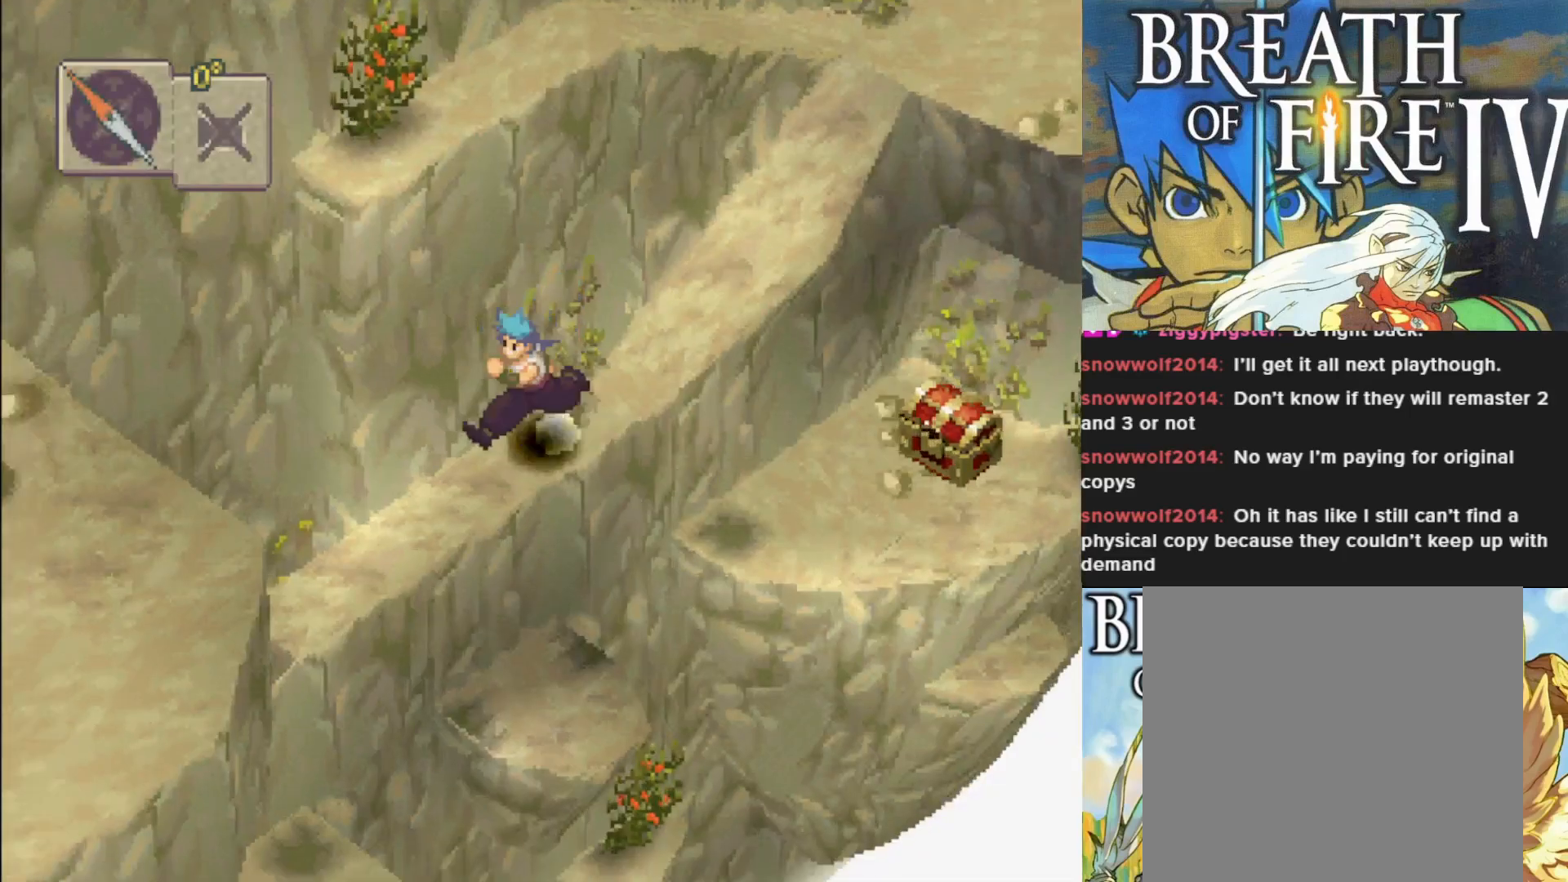
{"buttons": ["CIRCLE"], "left_stick": "down-left", "events": []}
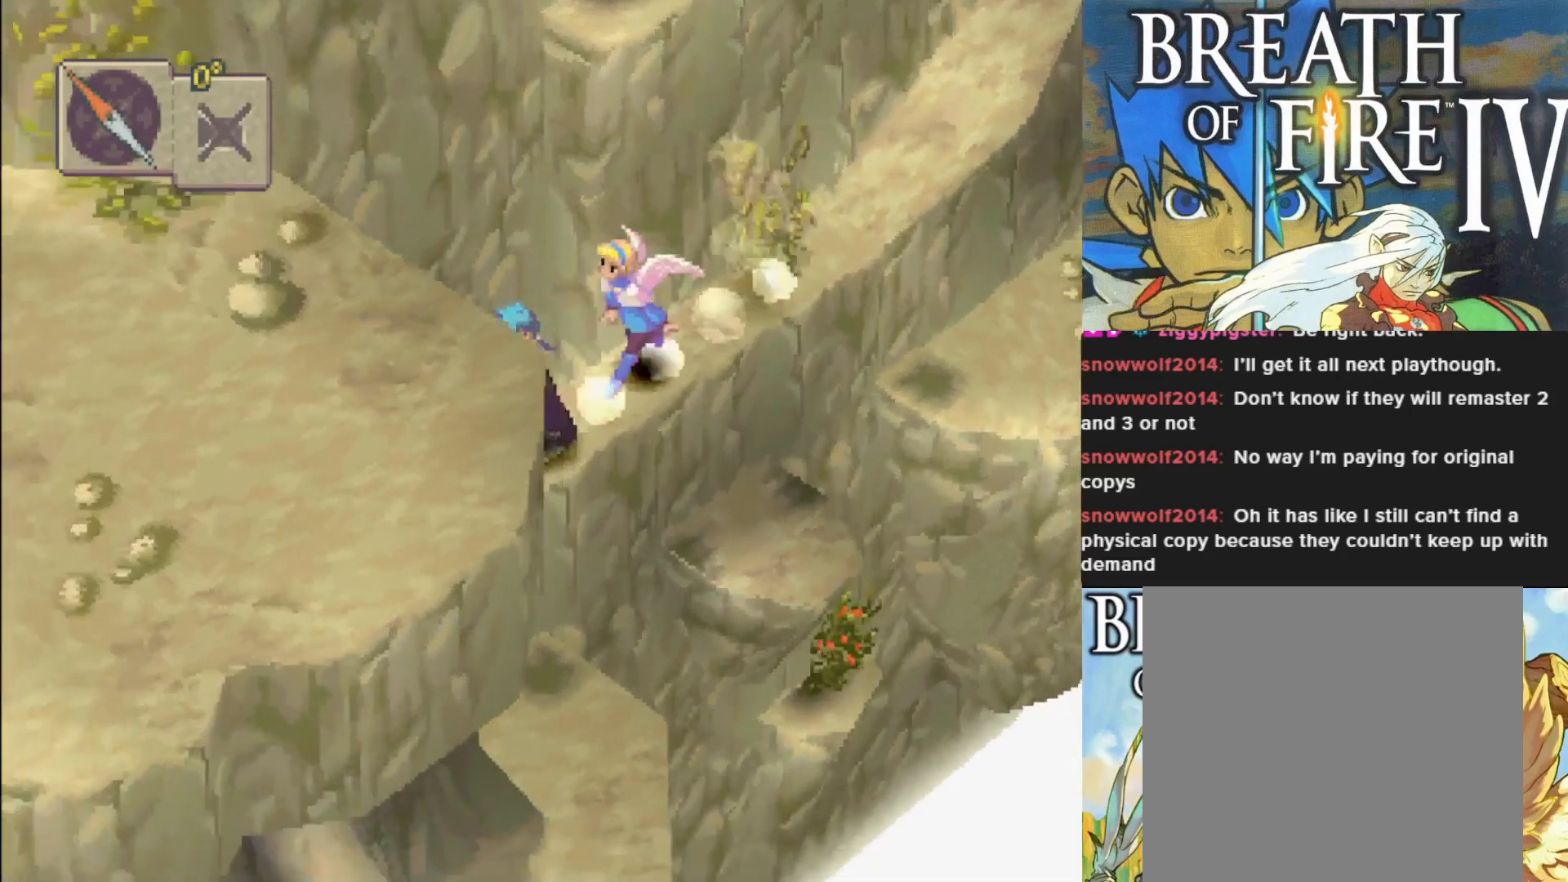
{"buttons": ["CIRCLE"], "left_stick": "down", "events": [[483, "left_stick", "down"]]}
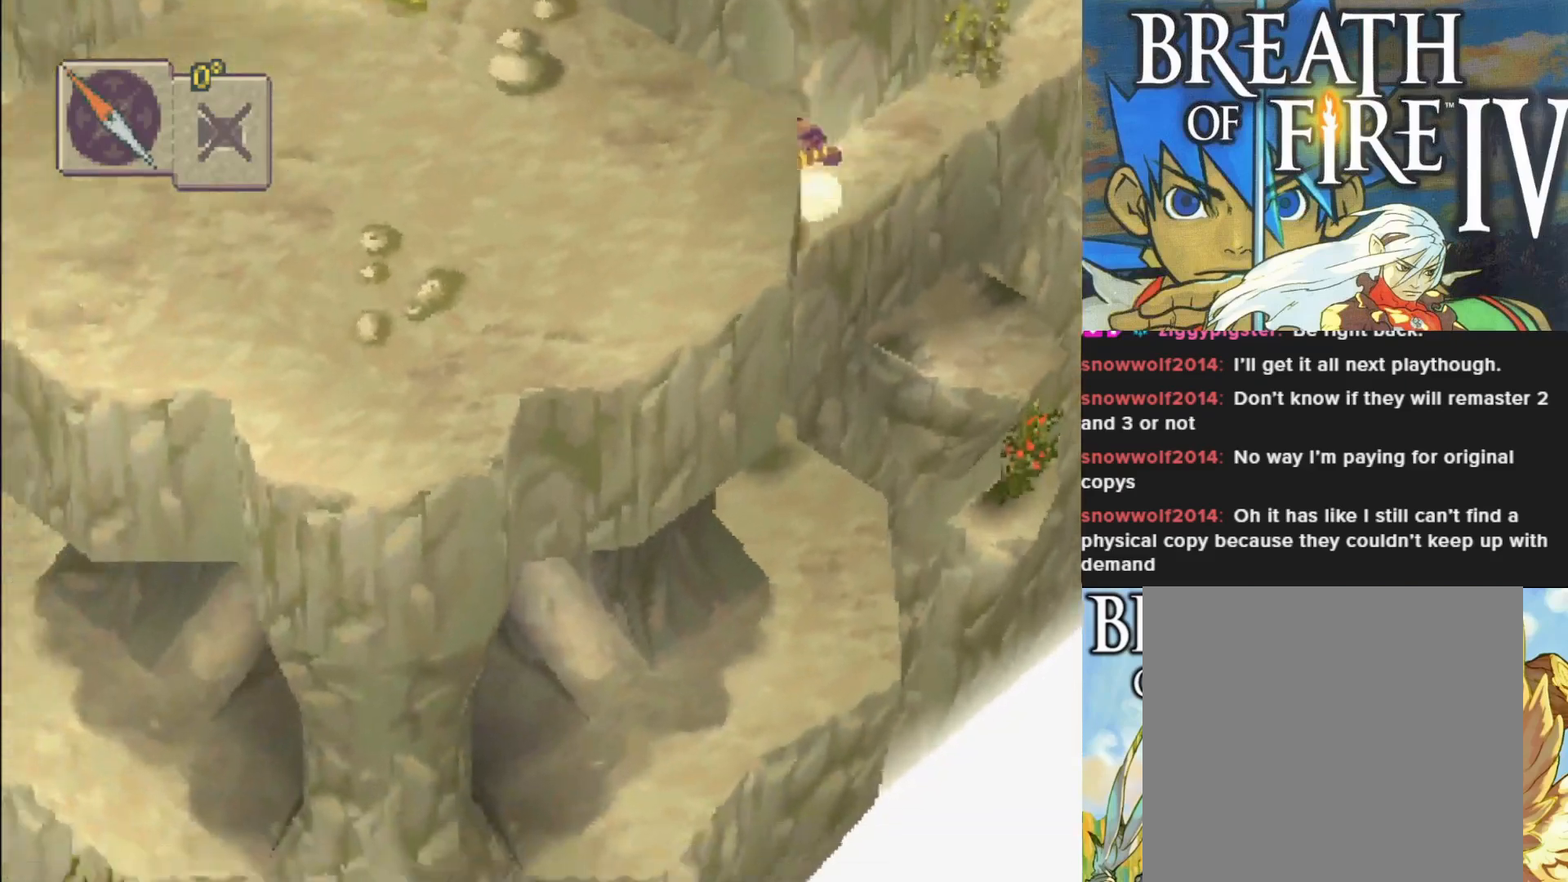
{"buttons": [], "left_stick": "right", "events": [[167, "left_stick", "down-right"], [400, "CIRCLE", "up"], [483, "left_stick", "right"]]}
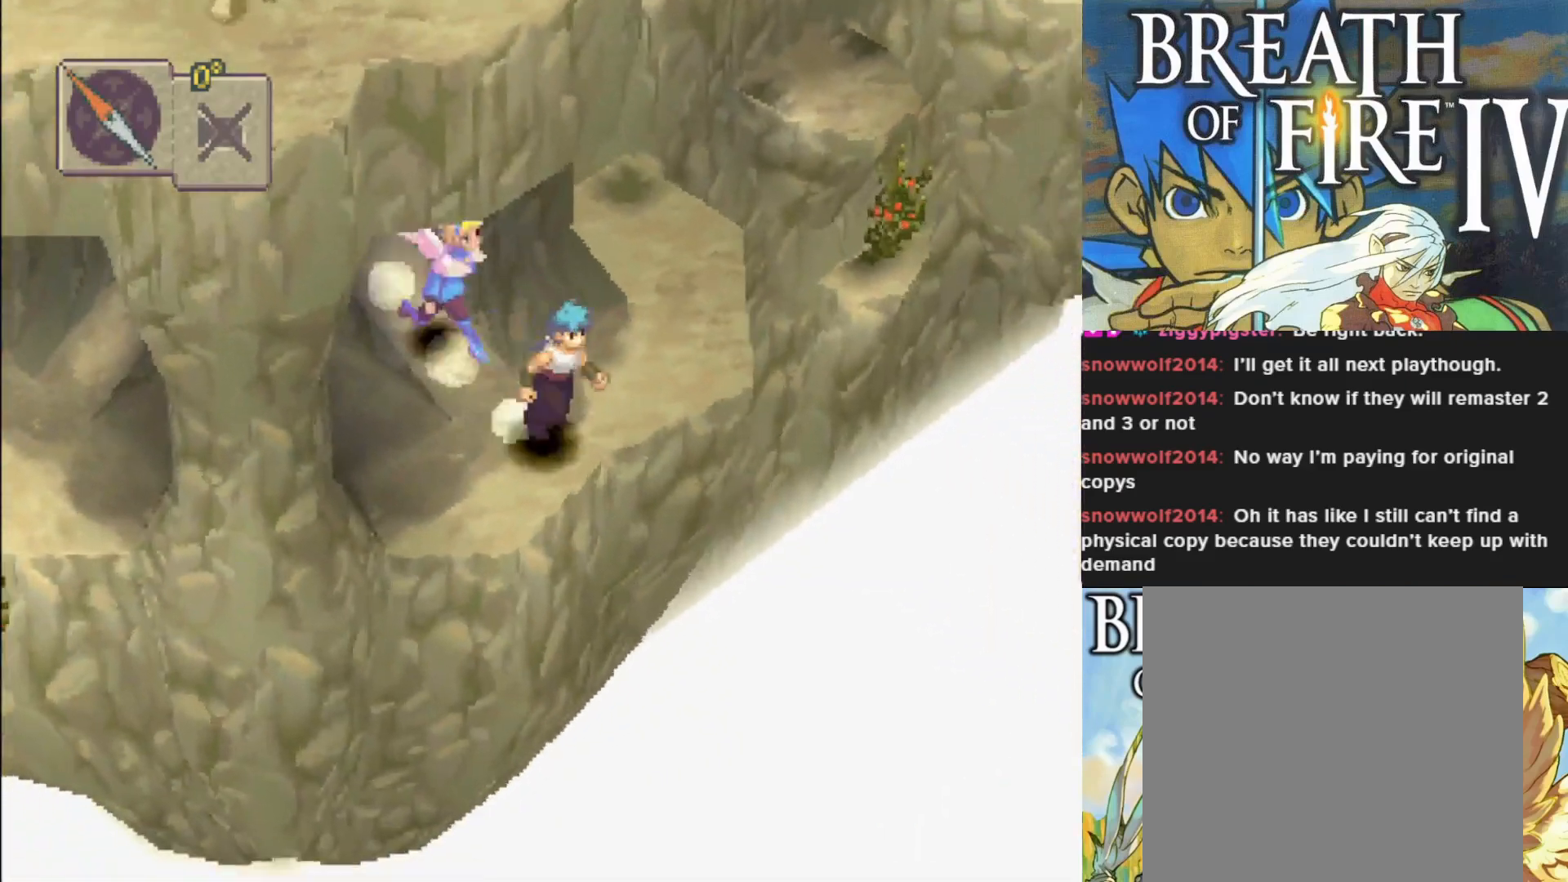
{"buttons": [], "left_stick": "center", "events": [[50, "left_stick", "up-right"], [200, "left_stick", "center"]]}
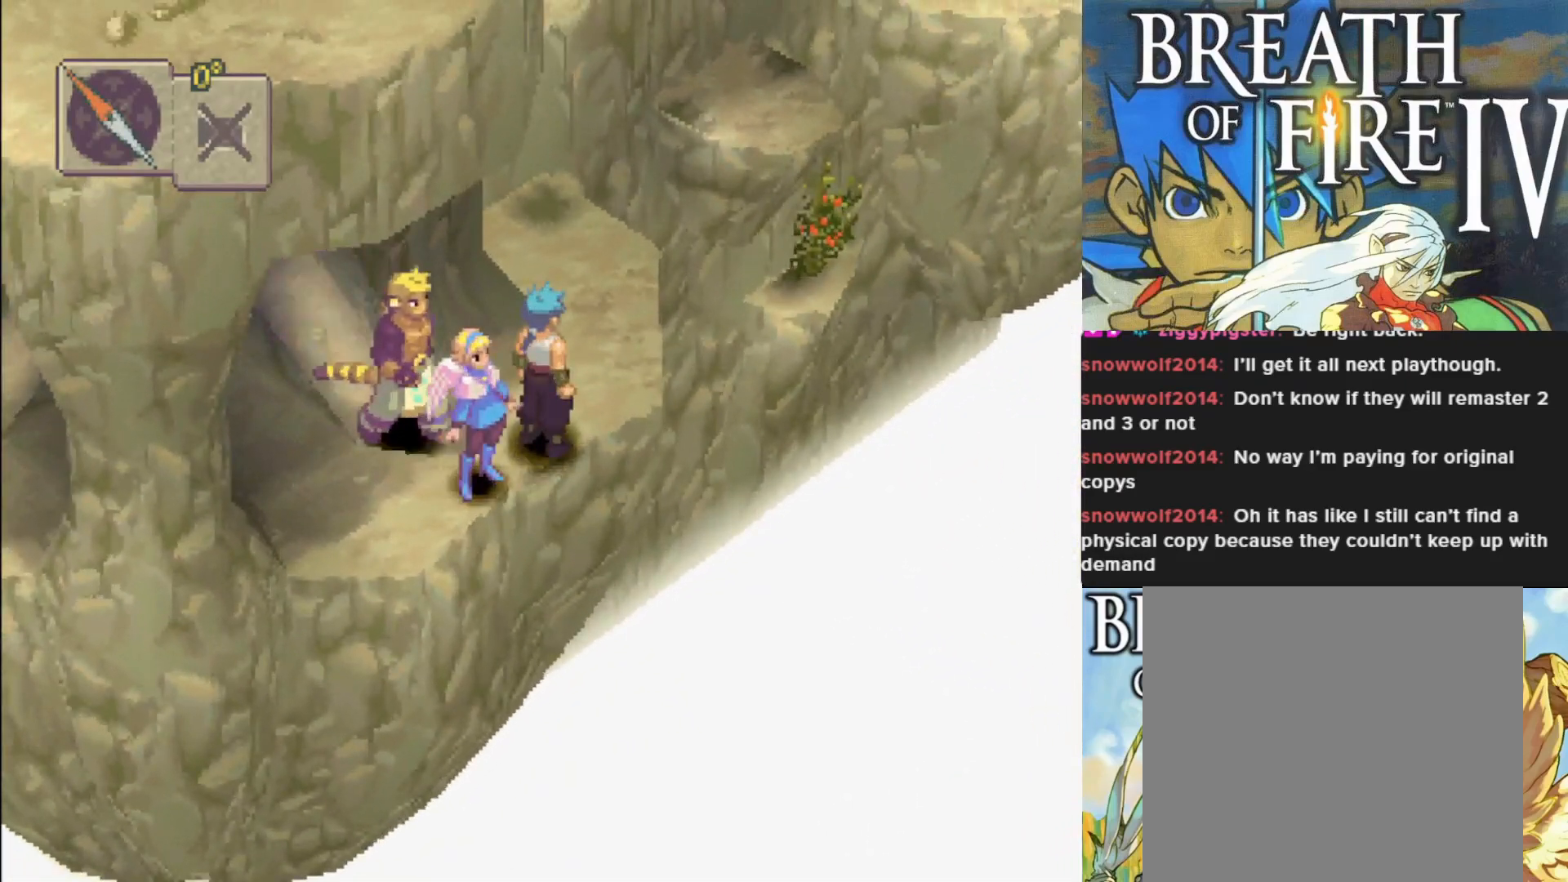
{"buttons": [], "left_stick": "center", "events": [[83, "TRIANGLE", "down"], [250, "TRIANGLE", "up"]]}
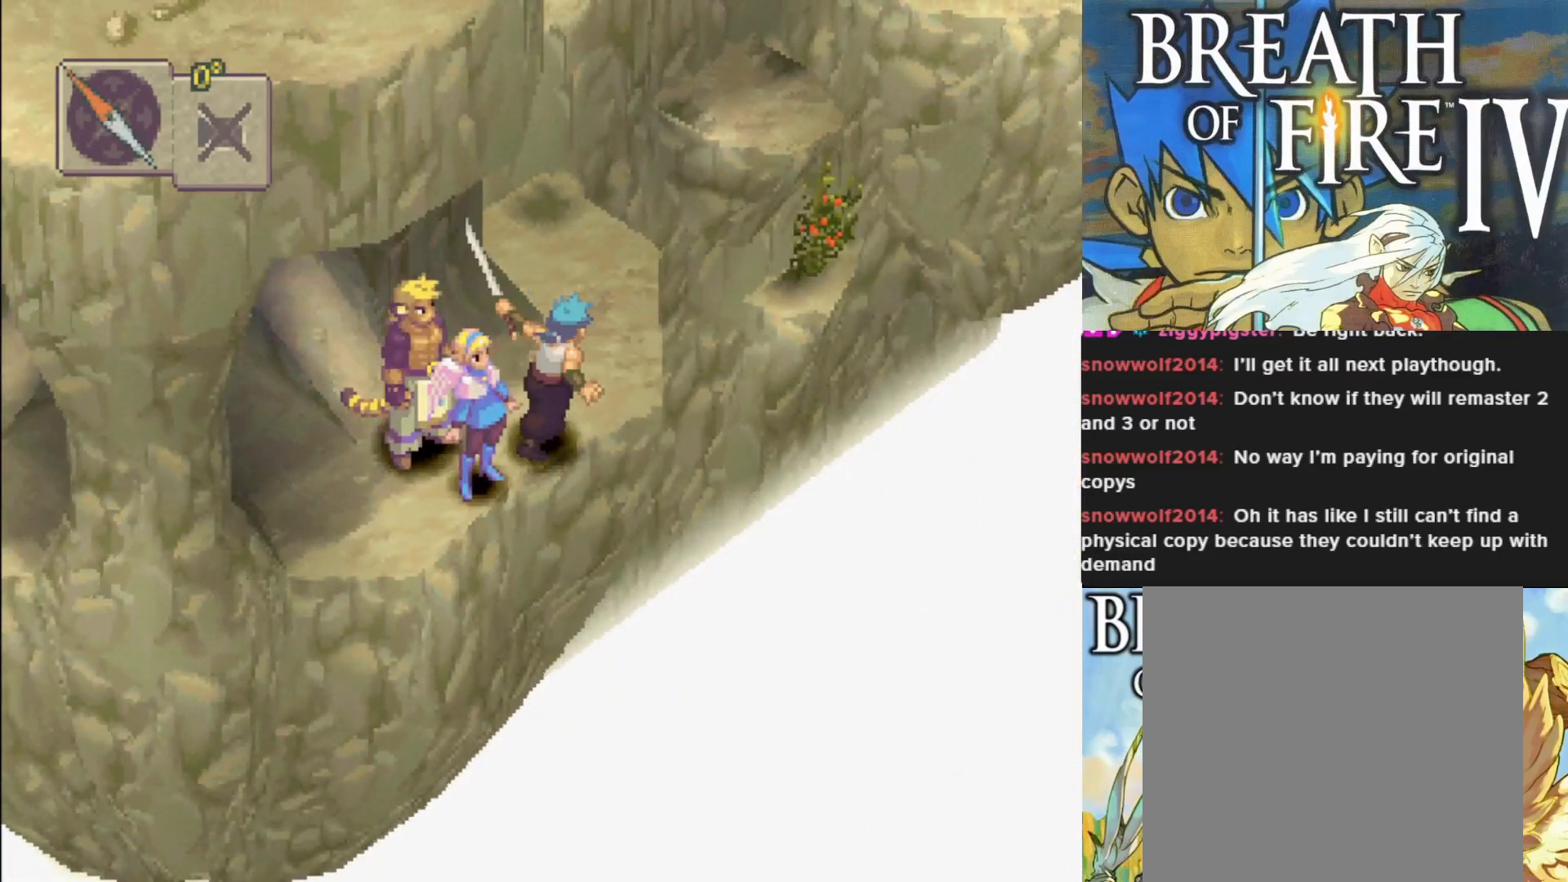
{"buttons": [], "left_stick": "center", "events": [[250, "SQUARE", "down"], [400, "SQUARE", "up"]]}